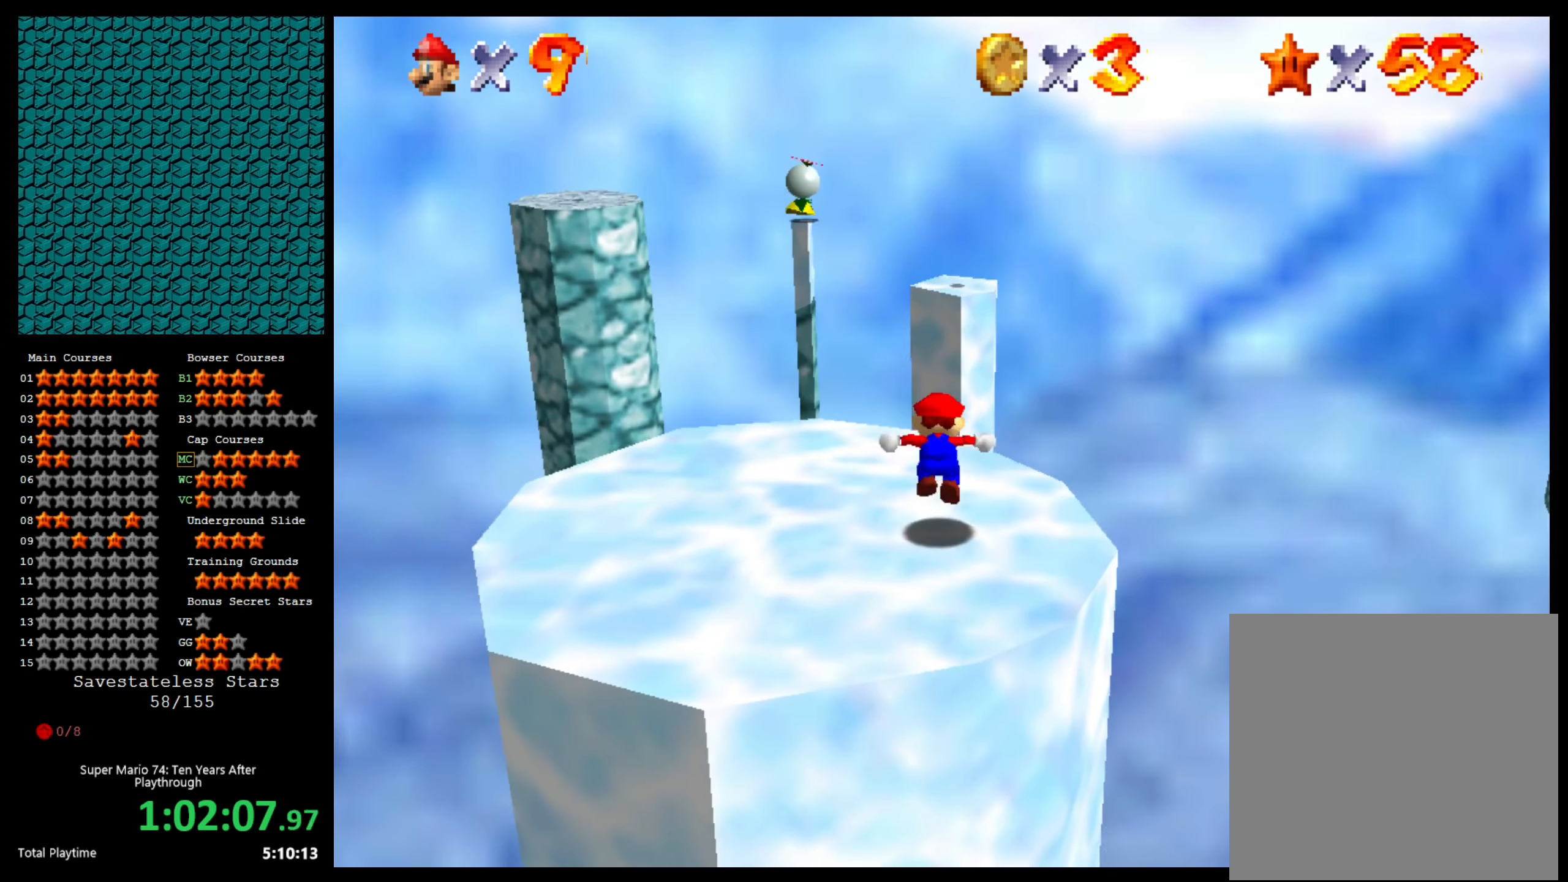
Gameplay with a controller (Xbox layout); each line is a JSON object with the inputs held at the frame after it. "events" lists button and stick changes between this image and that frame as [ms after this image, input, new state], when the widget could be followed in between.
{"buttons": ["B"], "left_stick": "up-right", "right_stick": "center", "events": [[200, "left_stick", "center"], [234, "A", "up"], [267, "left_stick", "up"], [467, "B", "down"], [500, "left_stick", "up-right"]]}
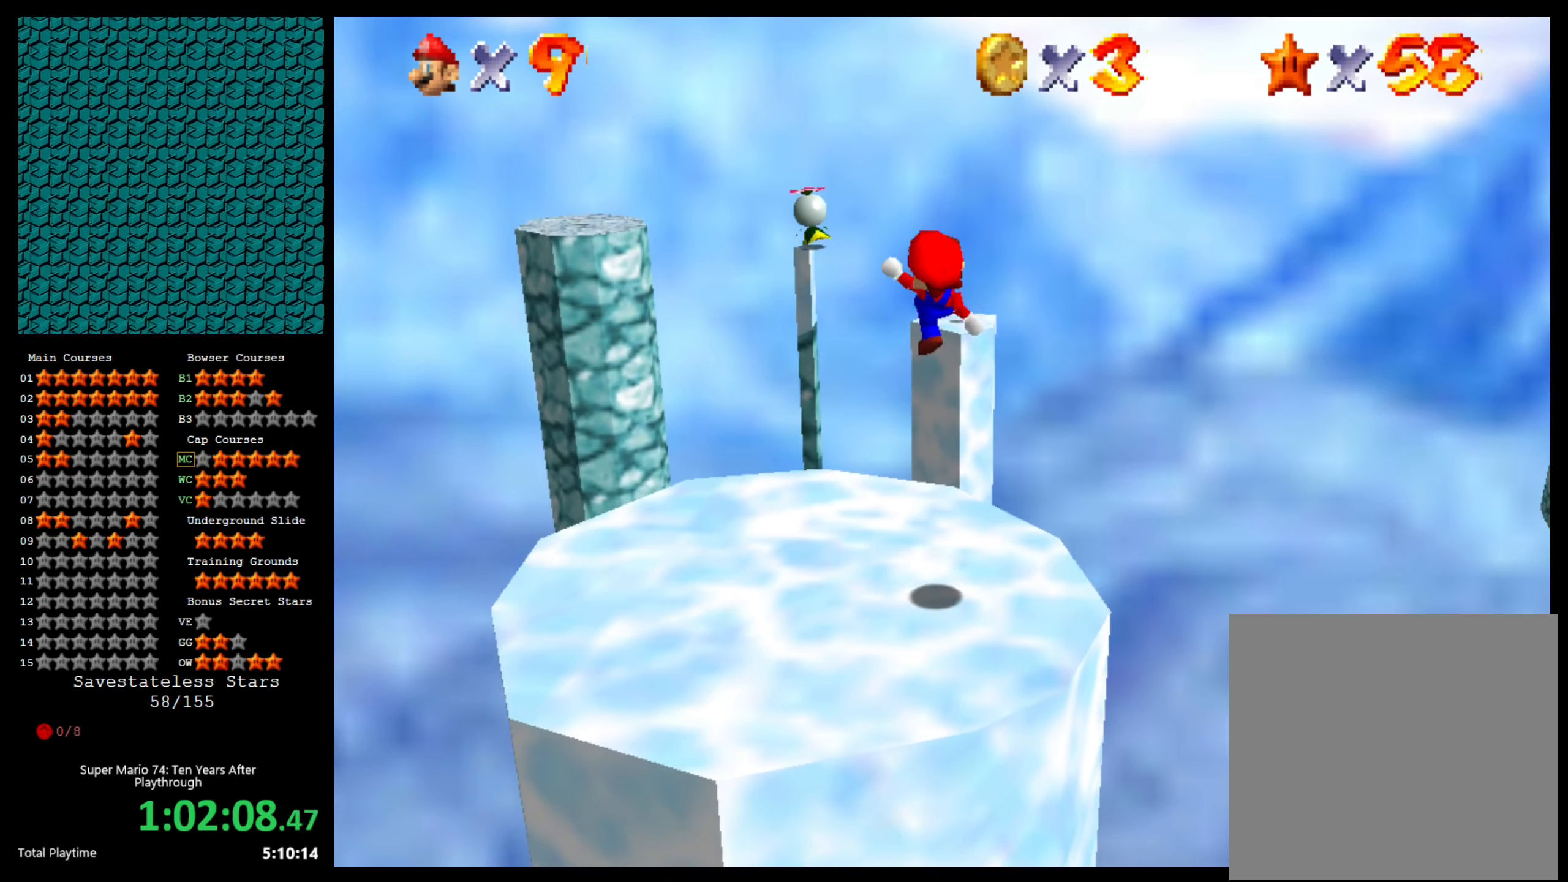
{"buttons": [], "left_stick": "down", "right_stick": "center", "events": [[67, "B", "up"], [100, "left_stick", "center"], [234, "left_stick", "down"]]}
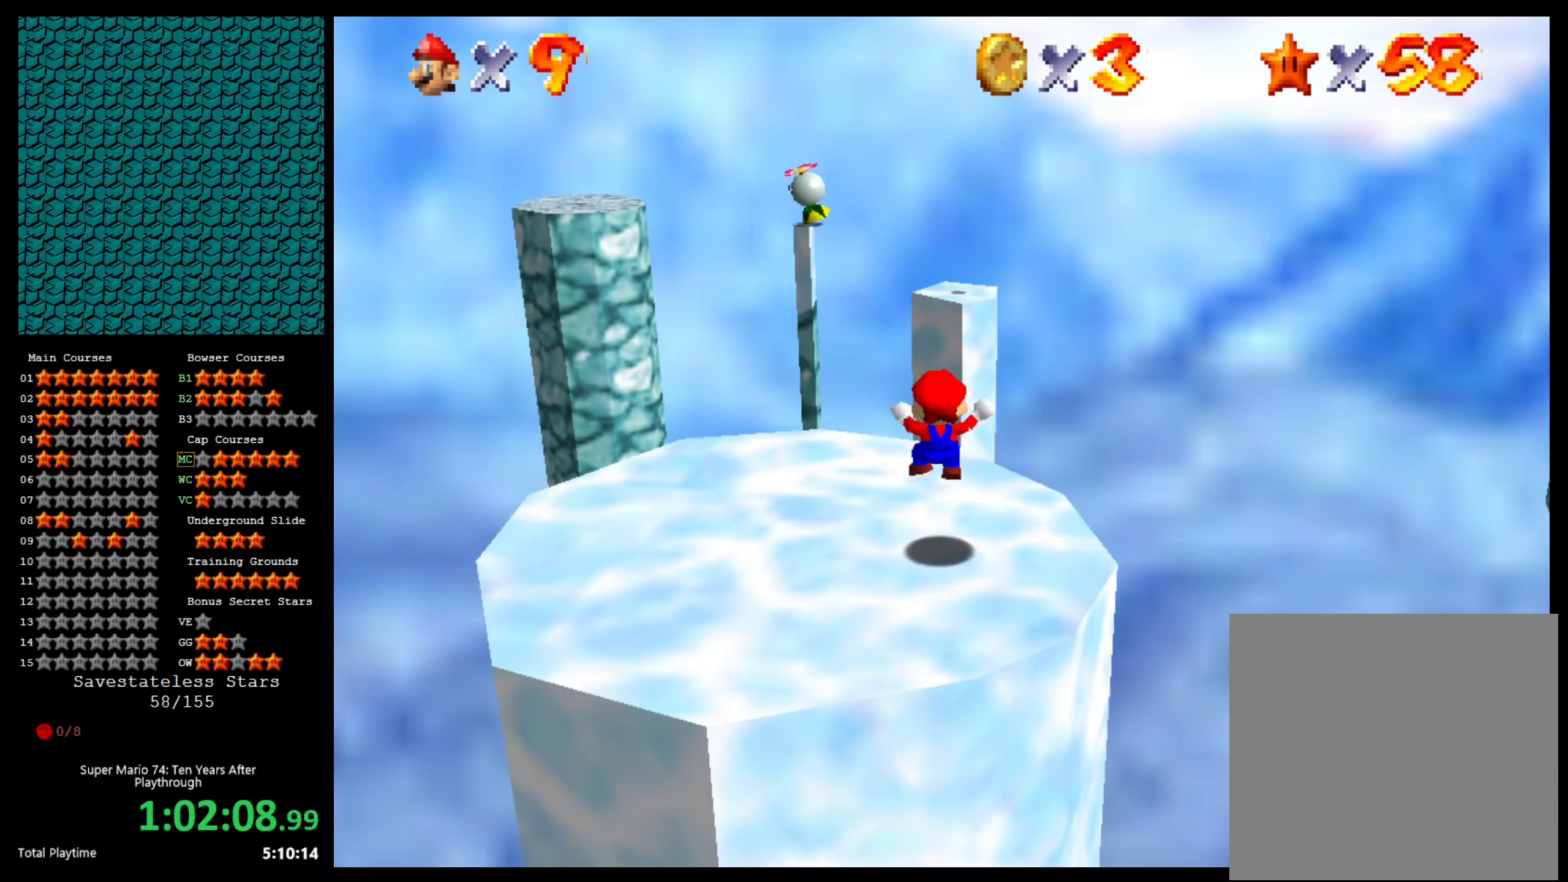
{"buttons": ["A"], "left_stick": "up", "right_stick": "center", "events": [[134, "A", "down"], [200, "left_stick", "up"]]}
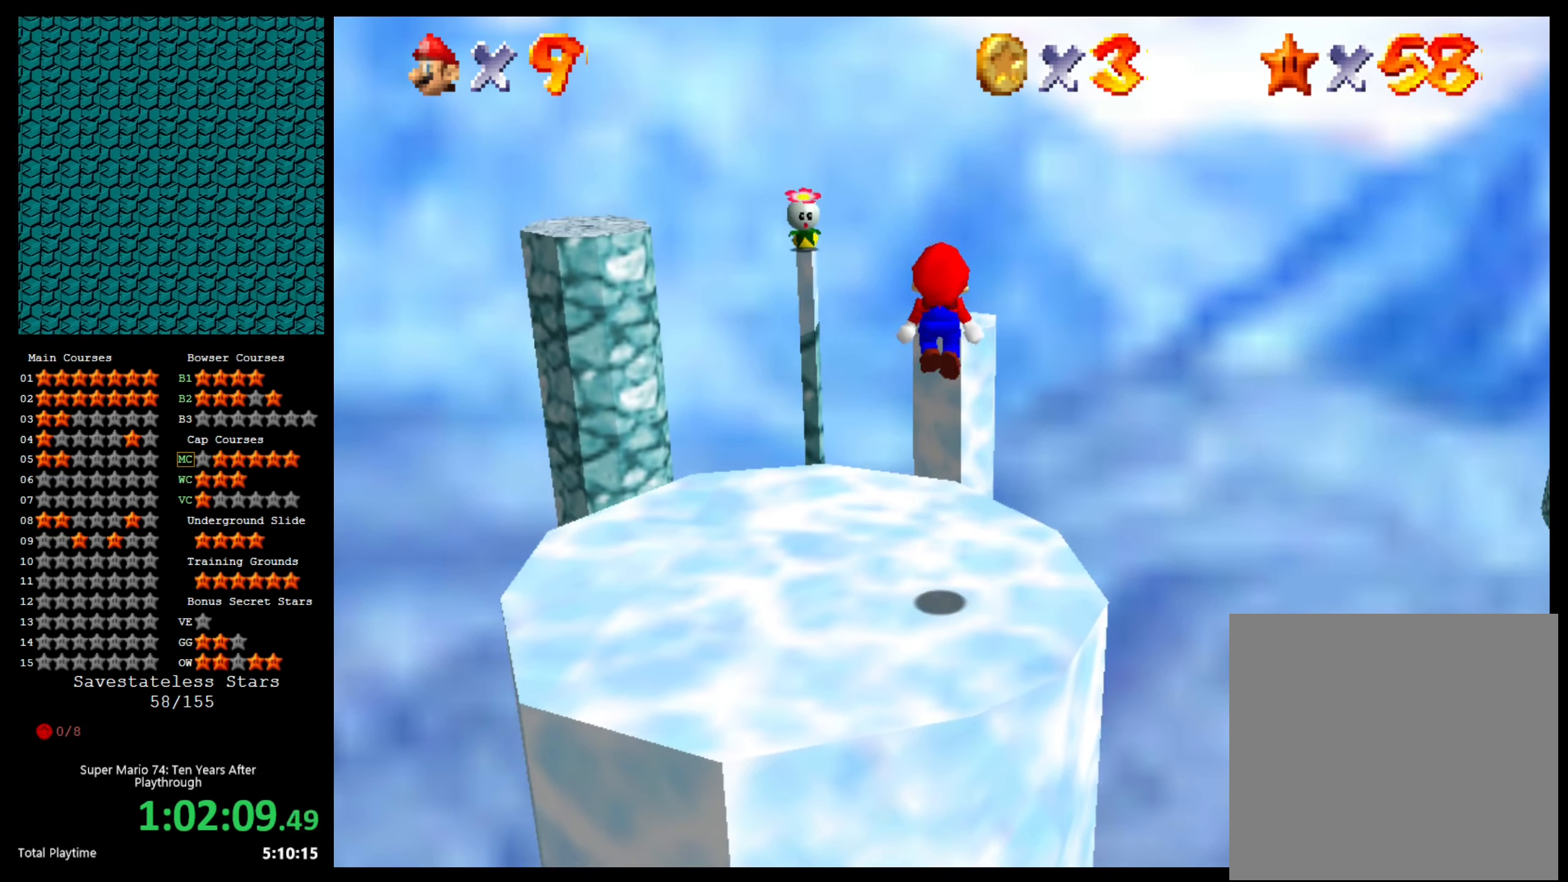
{"buttons": [], "left_stick": "down", "right_stick": "center", "events": [[100, "A", "up"], [167, "left_stick", "down"], [267, "B", "down"], [334, "B", "up"]]}
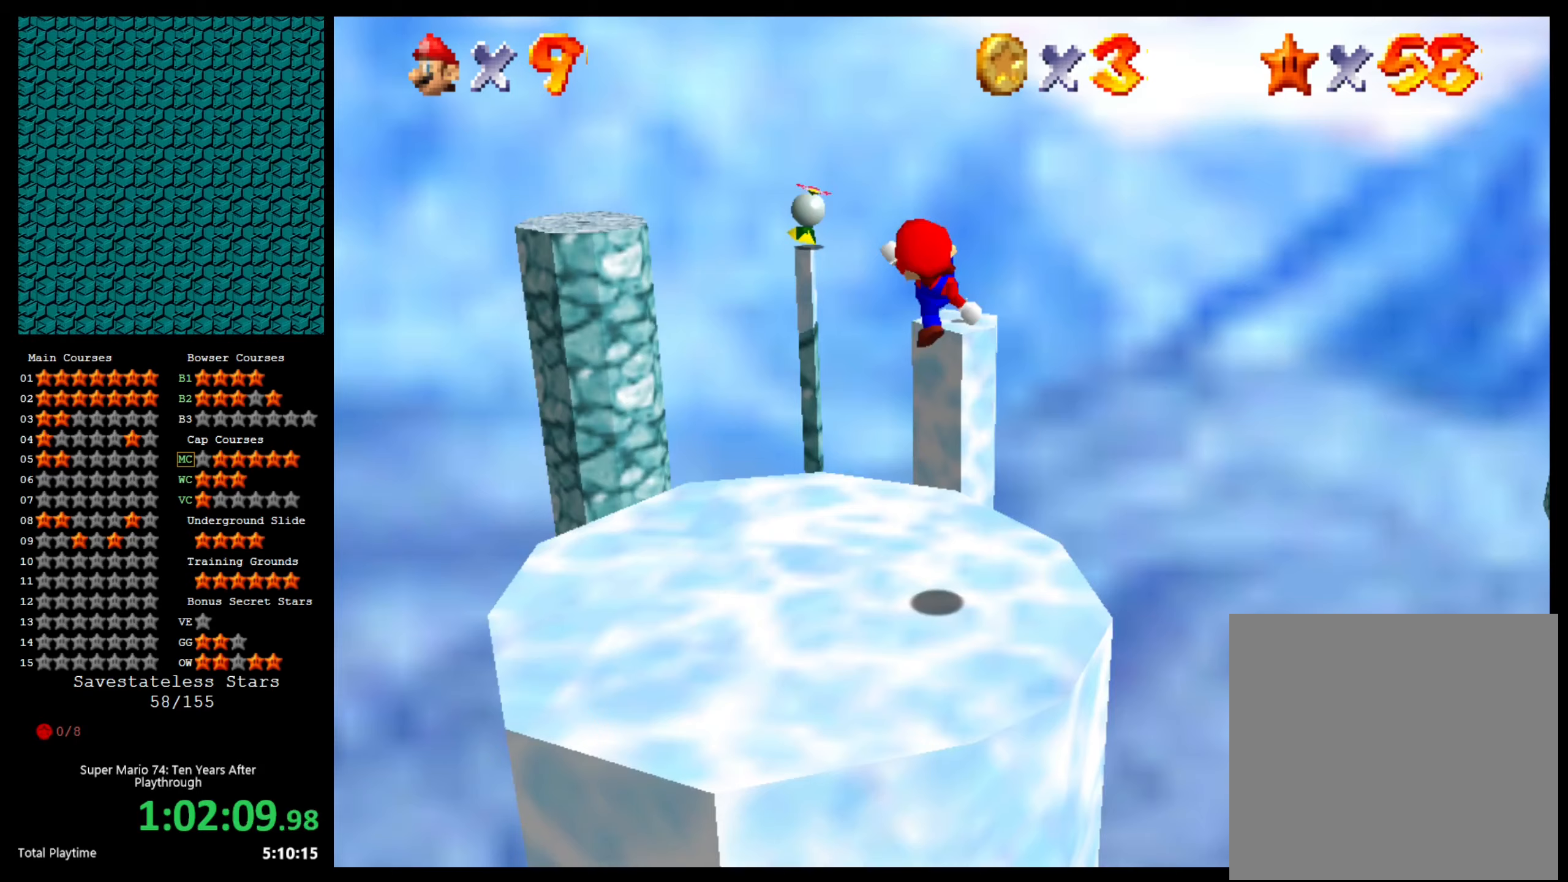
{"buttons": ["A"], "left_stick": "up", "right_stick": "center", "events": [[333, "left_stick", "up"], [433, "A", "down"]]}
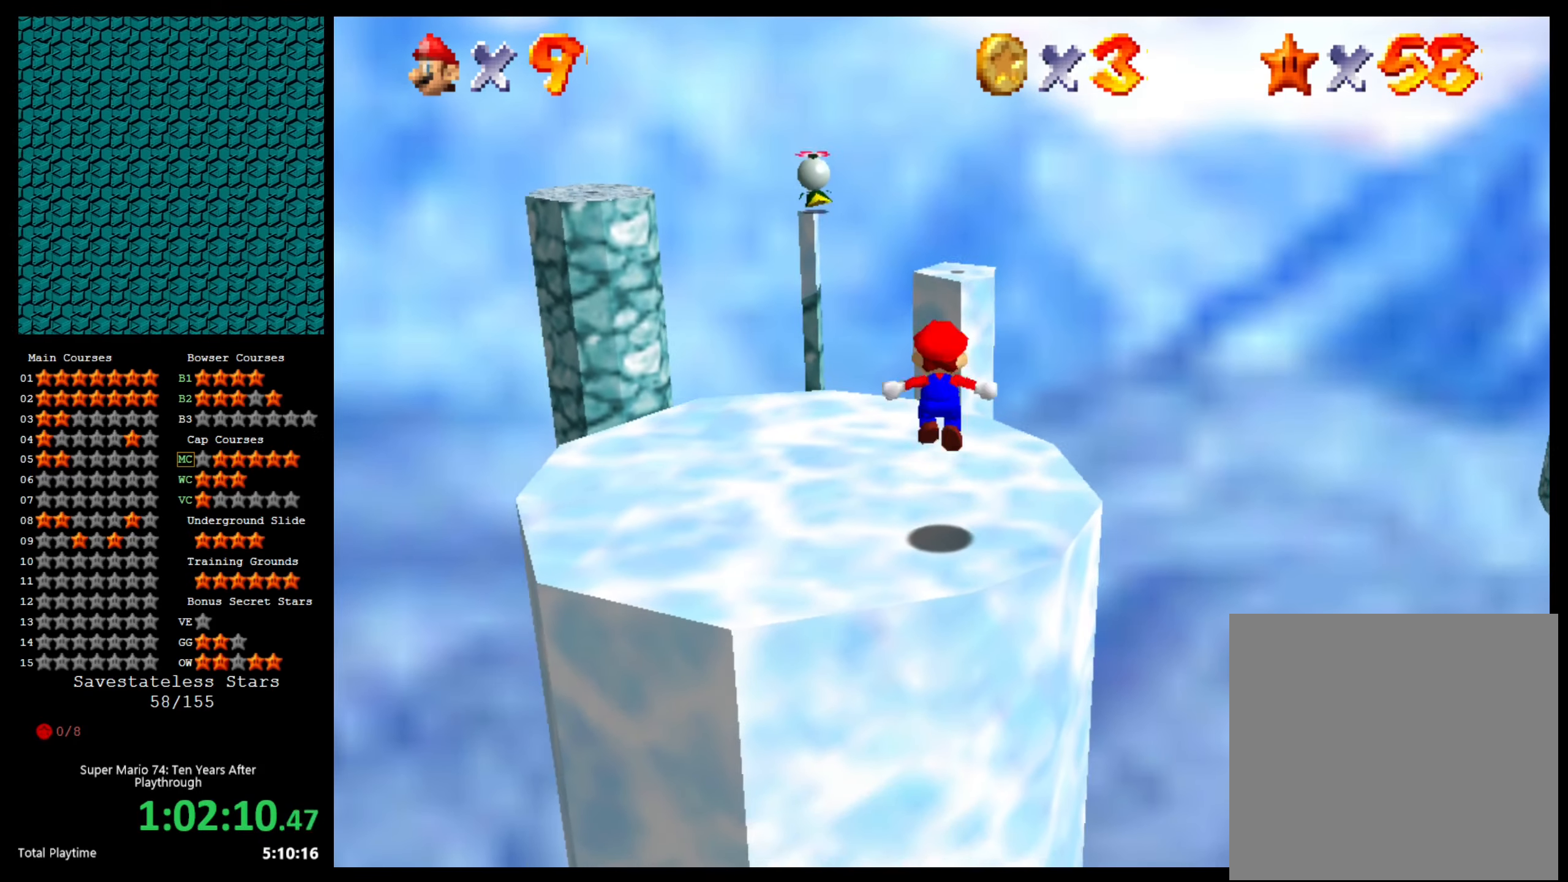
{"buttons": [], "left_stick": "up", "right_stick": "center", "events": [[100, "A", "up"], [133, "left_stick", "down"], [467, "left_stick", "up"]]}
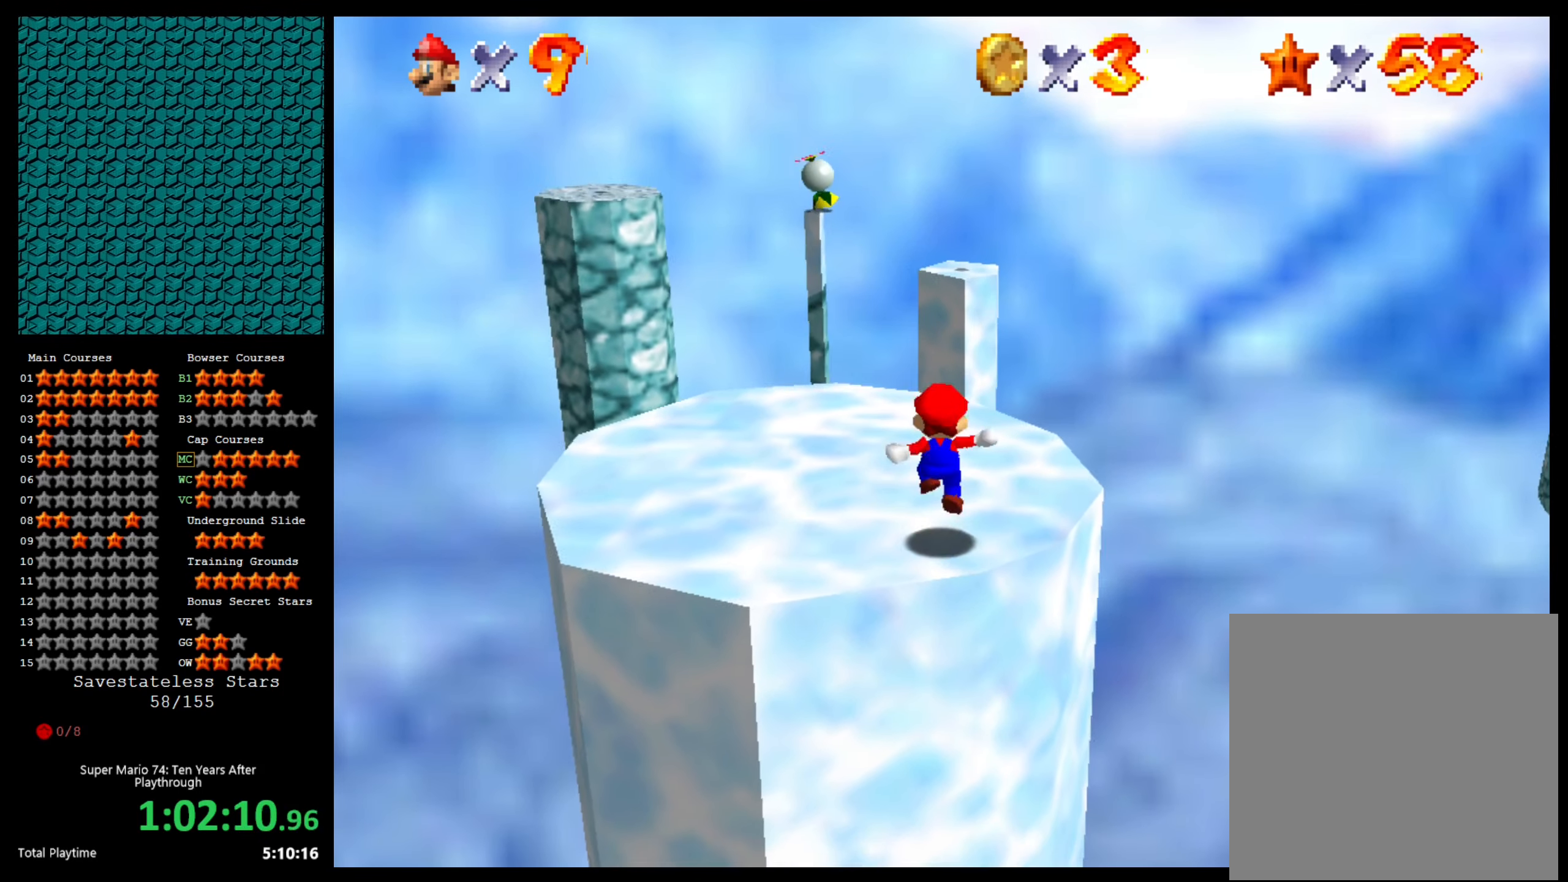
{"buttons": [], "left_stick": "center", "right_stick": "center", "events": [[133, "B", "down"], [200, "B", "up"], [367, "left_stick", "center"]]}
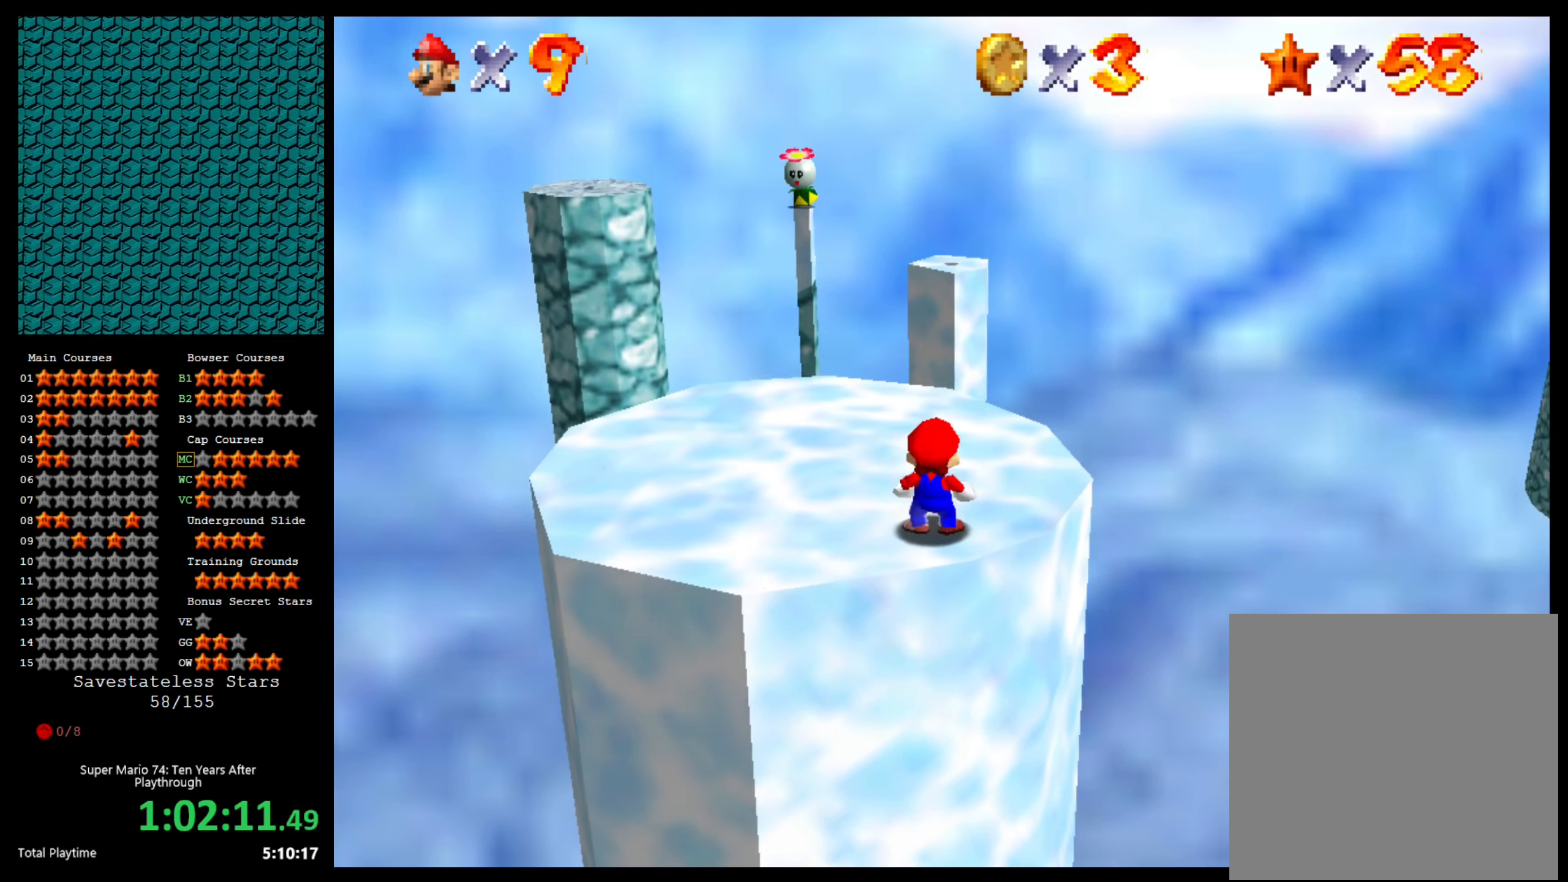
{"buttons": [], "left_stick": "down", "right_stick": "center", "events": [[67, "left_stick", "up"], [133, "A", "down"], [167, "A", "up"], [233, "left_stick", "down"]]}
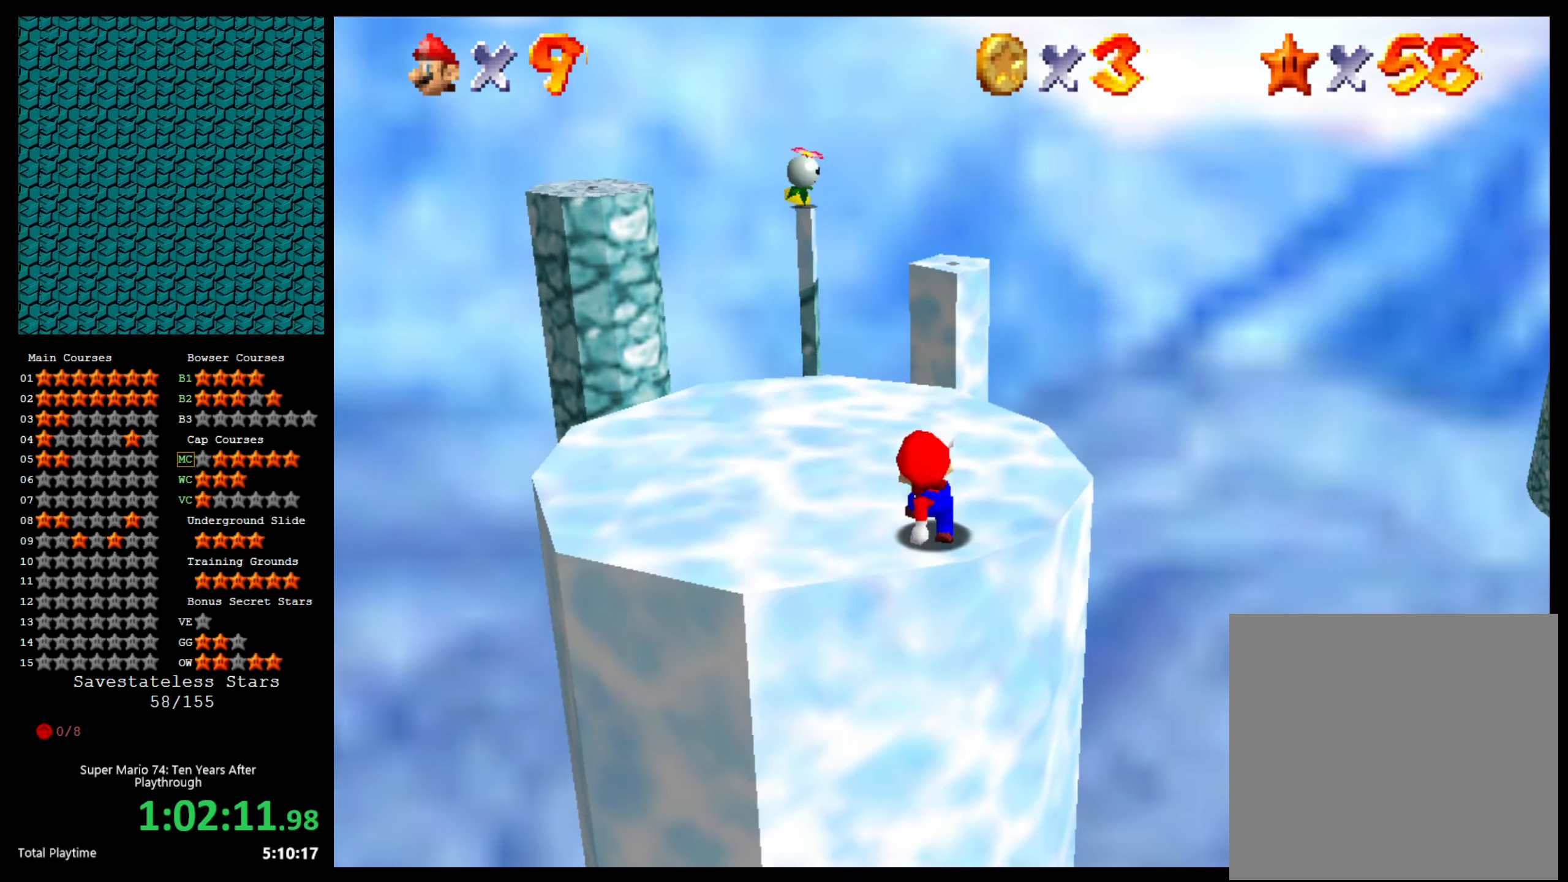
{"buttons": ["A"], "left_stick": "center", "right_stick": "center", "events": [[33, "B", "down"], [100, "B", "up"], [100, "left_stick", "up"], [400, "left_stick", "center"], [433, "A", "down"]]}
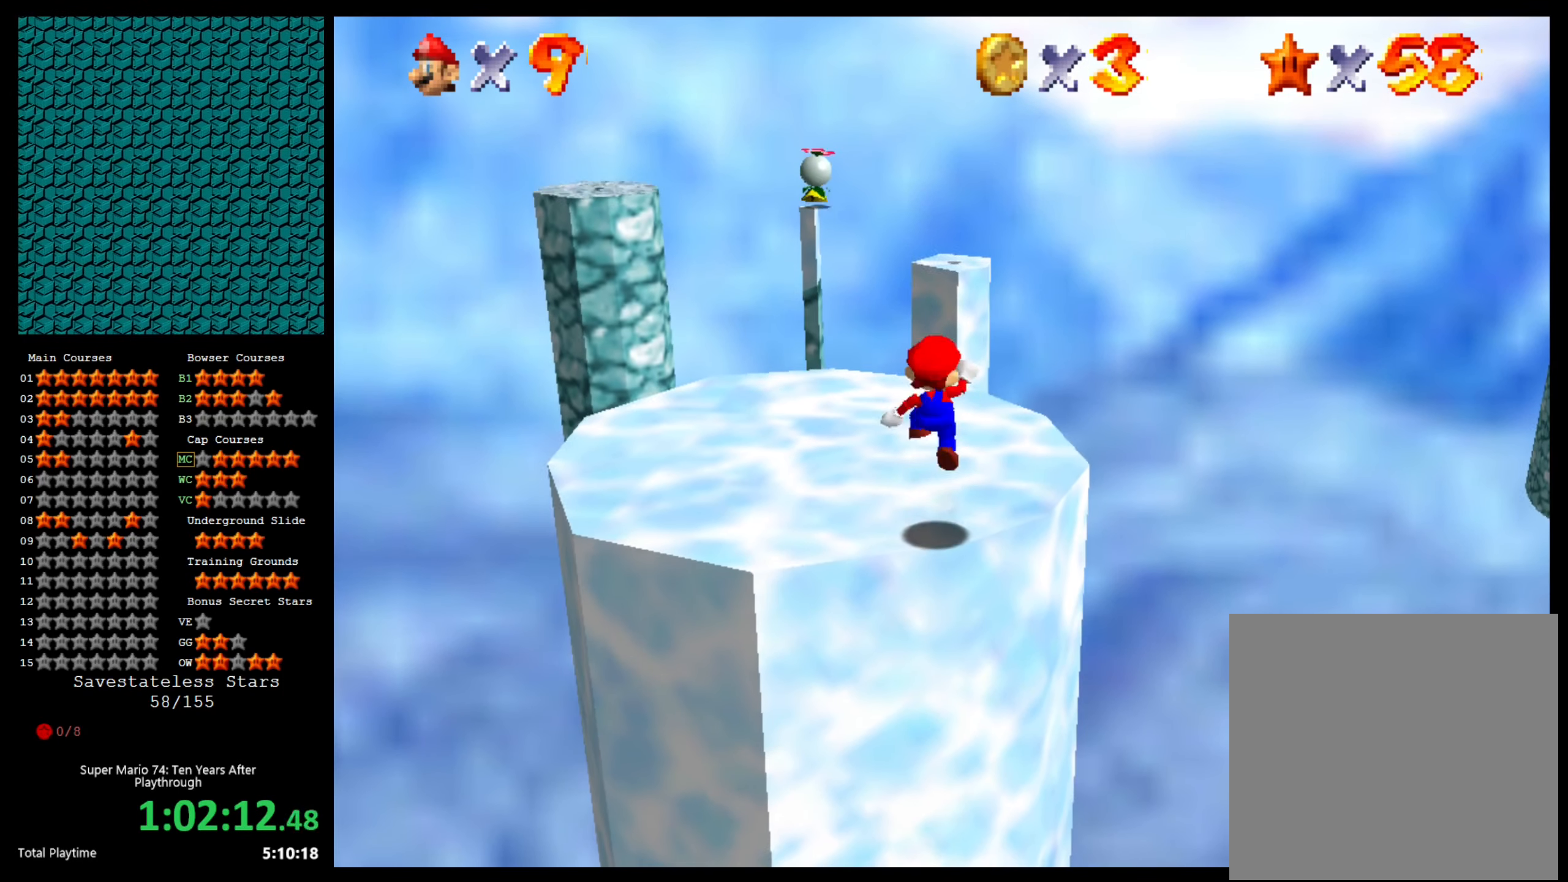
{"buttons": [], "left_stick": "down", "right_stick": "center", "events": [[67, "left_stick", "up"], [133, "A", "up"], [333, "B", "down"], [367, "left_stick", "down"], [433, "B", "up"]]}
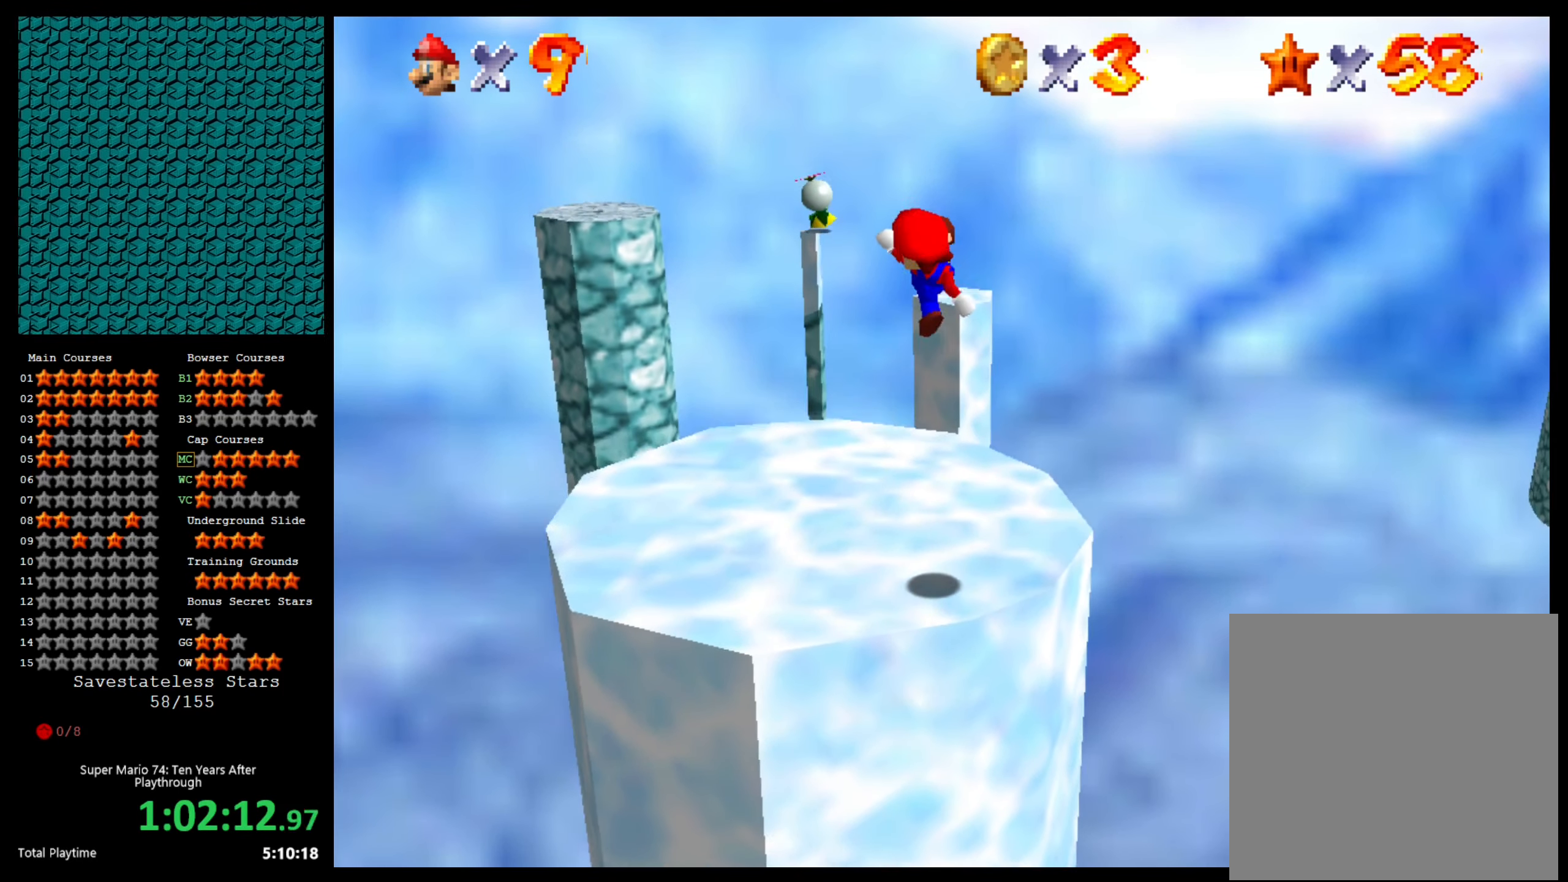
{"buttons": ["A"], "left_stick": "up", "right_stick": "center", "events": [[33, "left_stick", "center"], [100, "left_stick", "down"], [233, "left_stick", "up"], [467, "A", "down"]]}
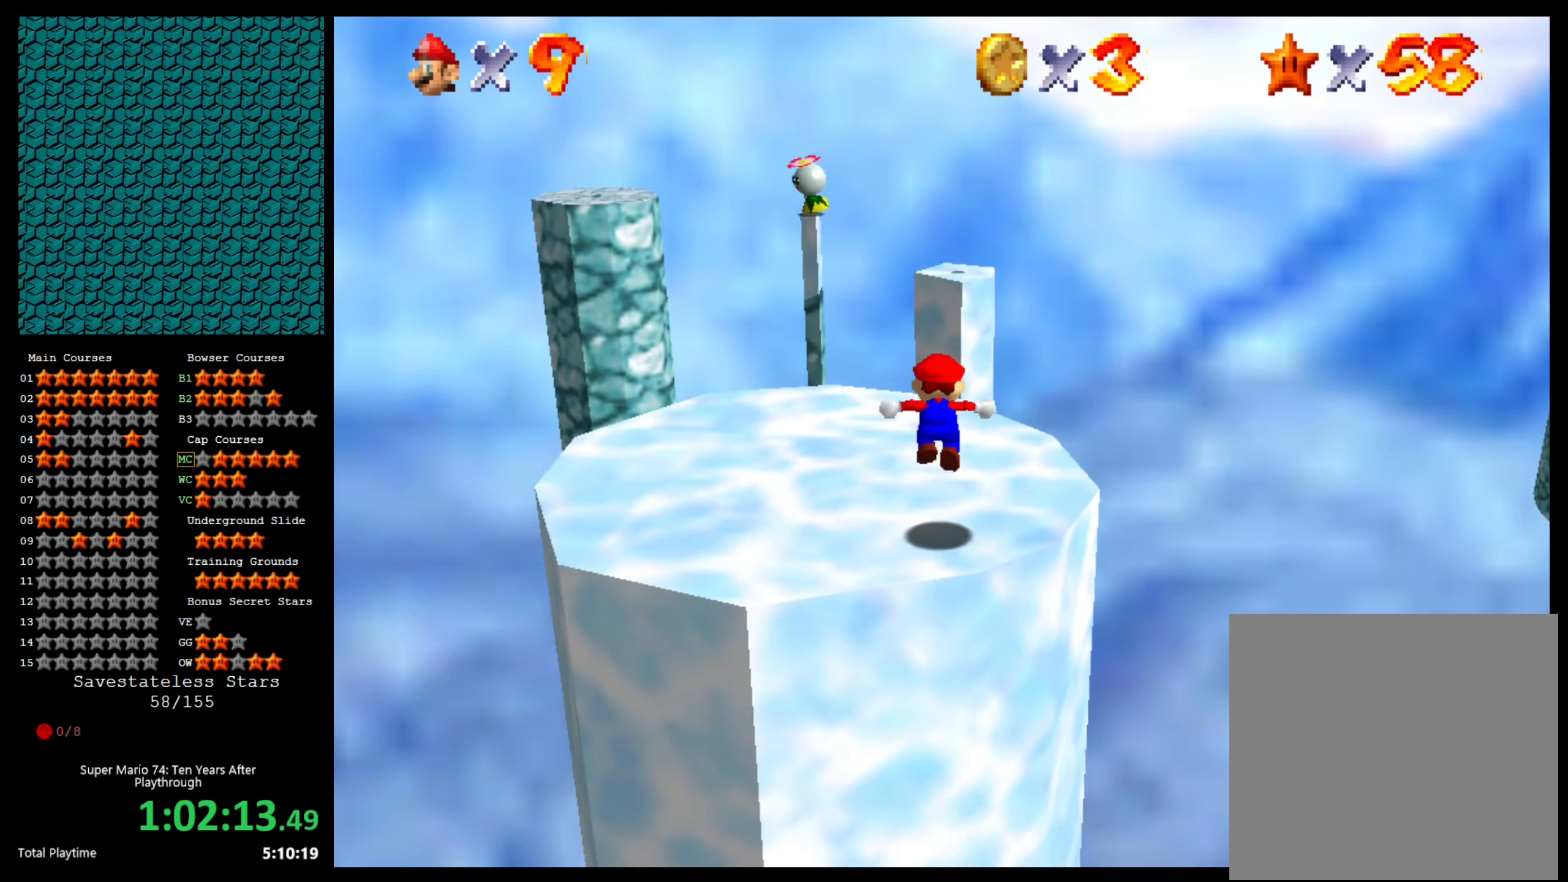
{"buttons": [], "left_stick": "down-left", "right_stick": "center", "events": [[267, "A", "up"], [333, "left_stick", "up-left"], [500, "left_stick", "down-left"]]}
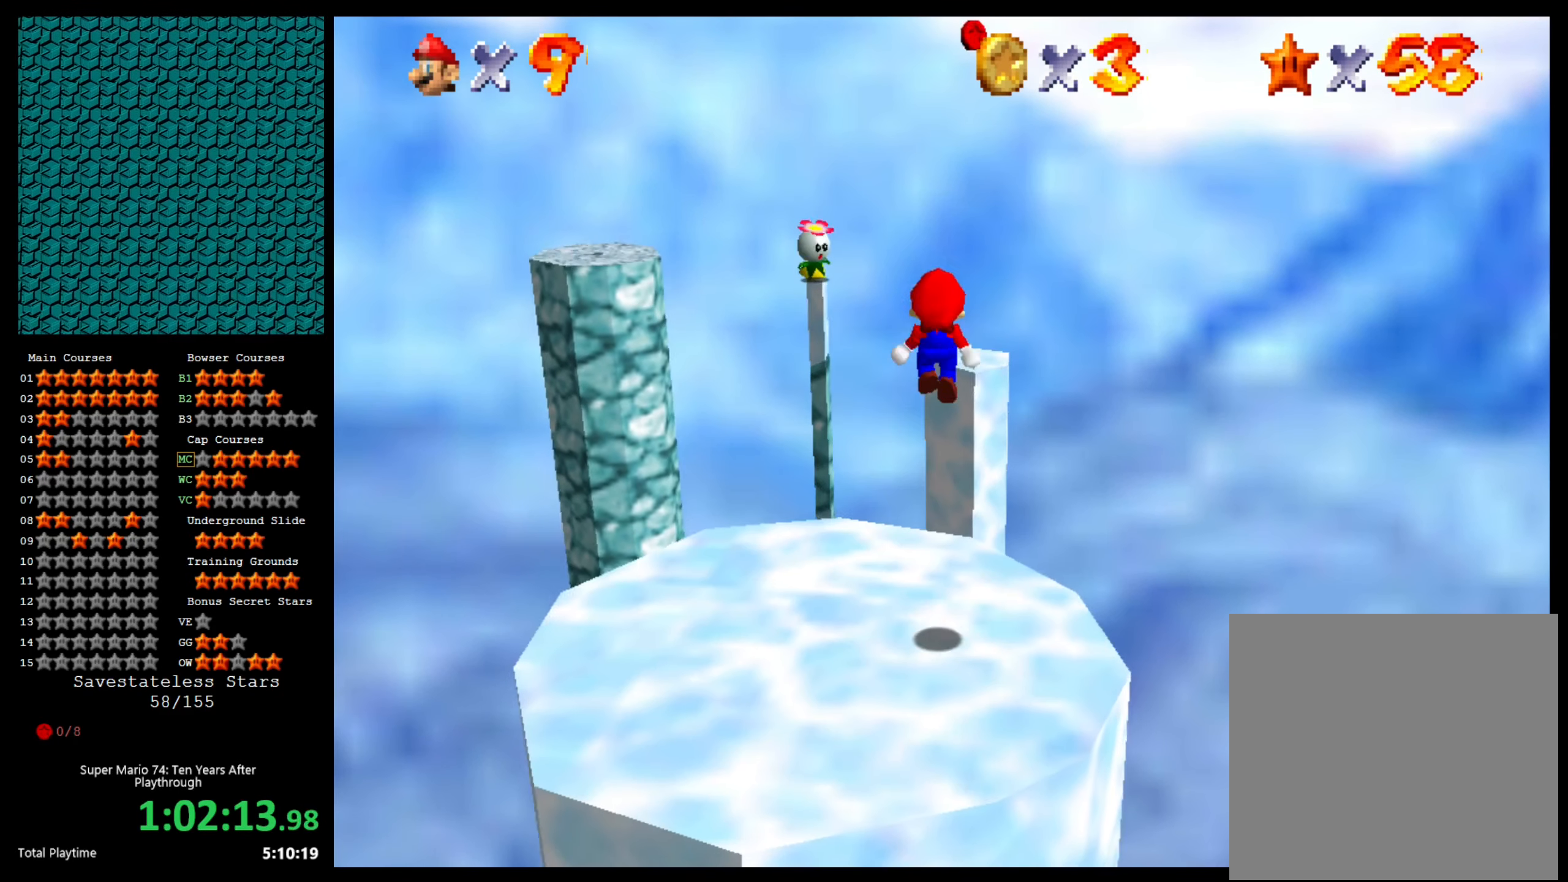
{"buttons": [], "left_stick": "down", "right_stick": "center", "events": [[33, "left_stick", "down"], [167, "B", "down"], [267, "B", "up"]]}
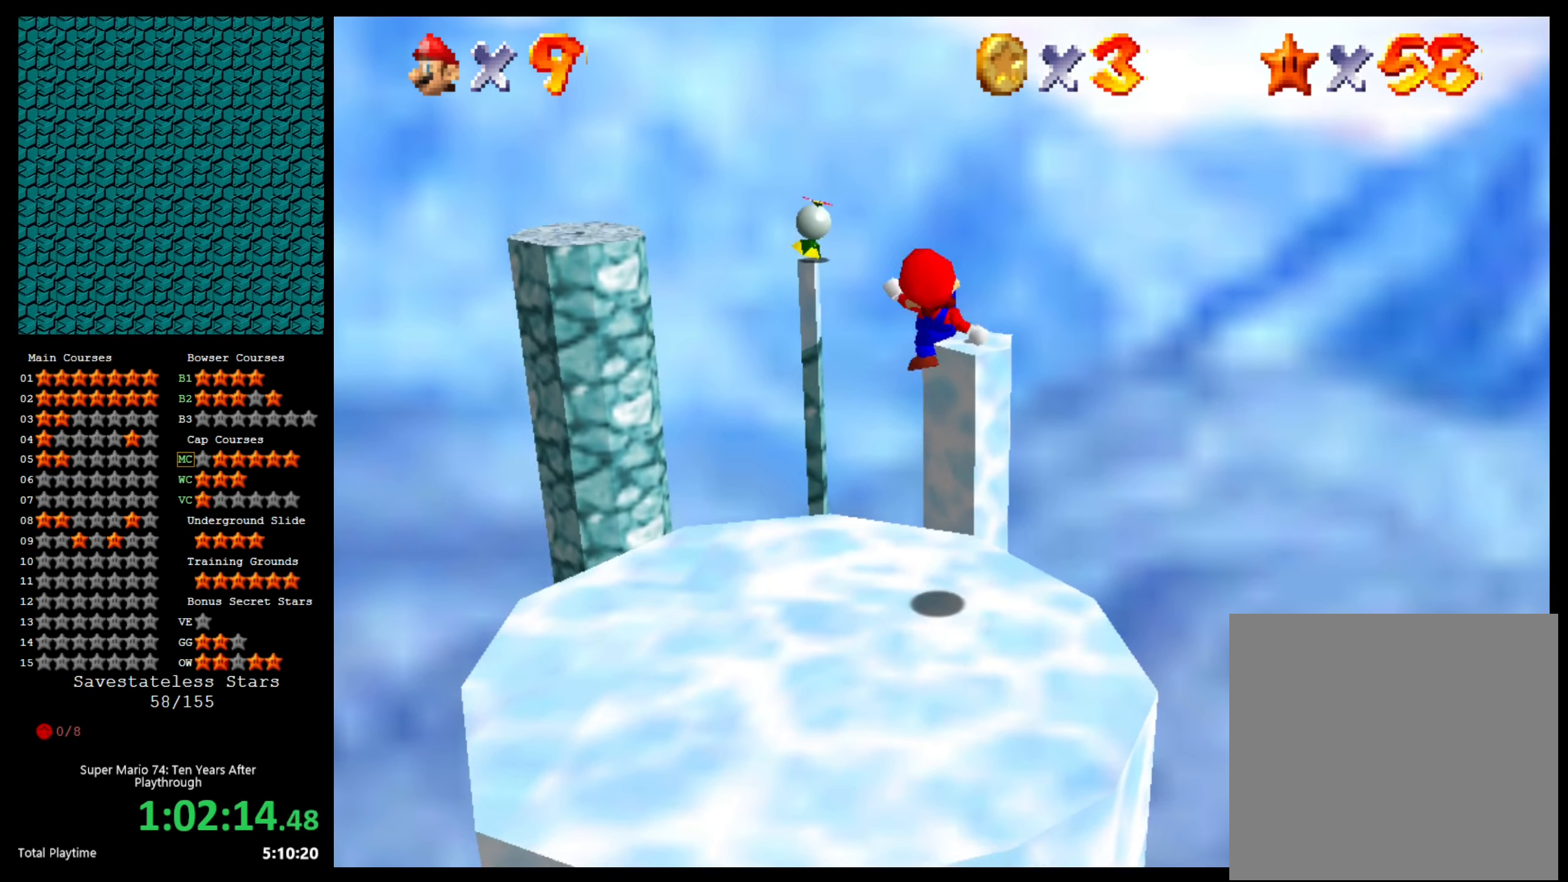
{"buttons": [], "left_stick": "down", "right_stick": "center", "events": [[333, "A", "down"], [400, "A", "up"]]}
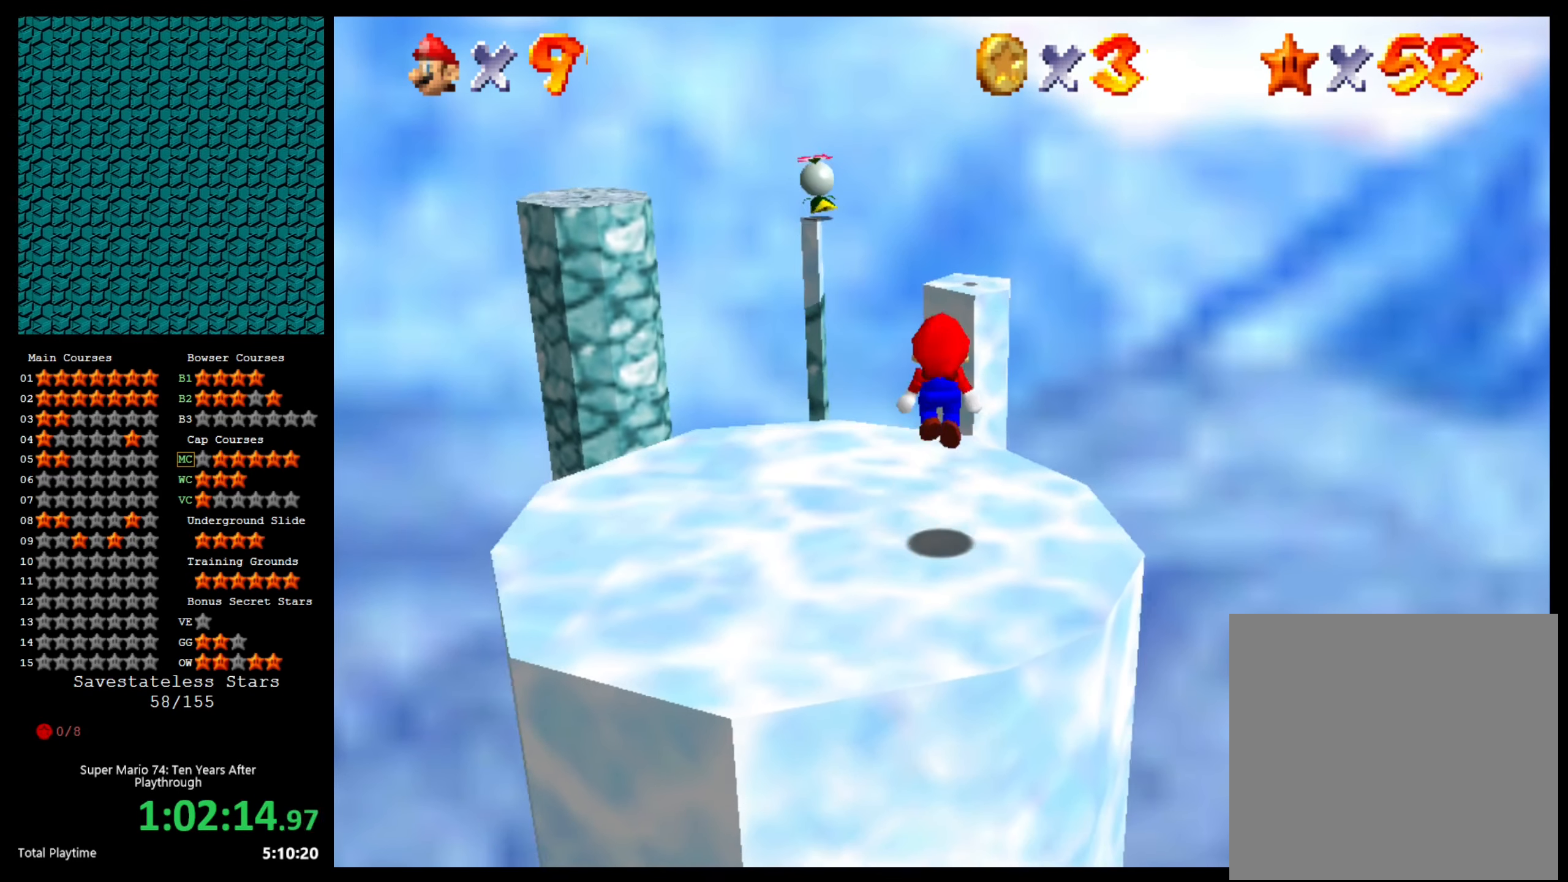
{"buttons": [], "left_stick": "center", "right_stick": "center", "events": [[233, "left_stick", "up"], [366, "left_stick", "center"]]}
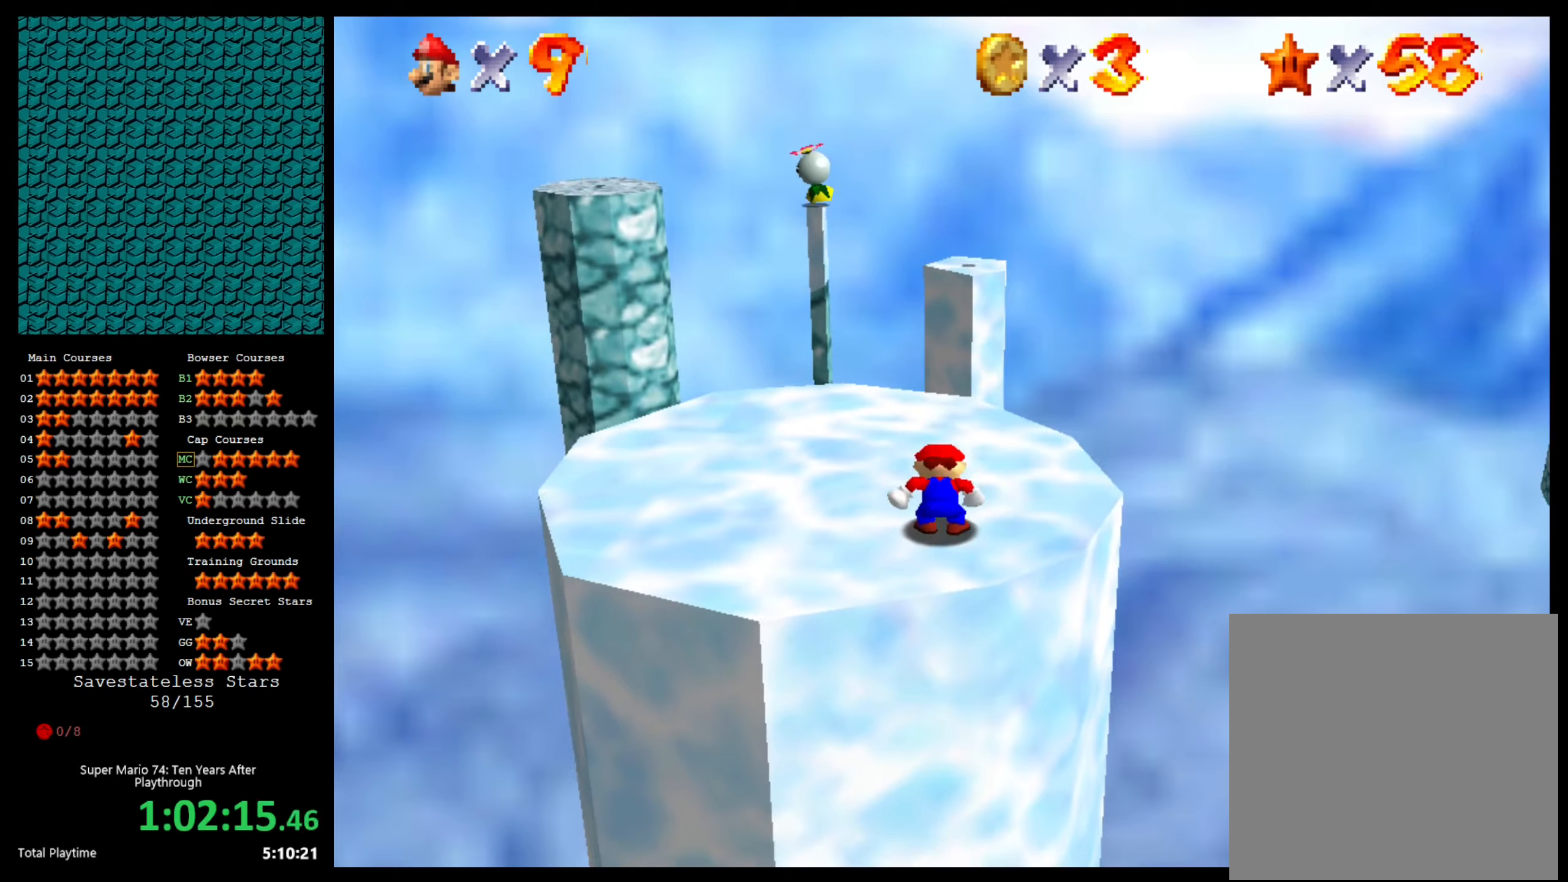
{"buttons": [], "left_stick": "center", "right_stick": "center", "events": []}
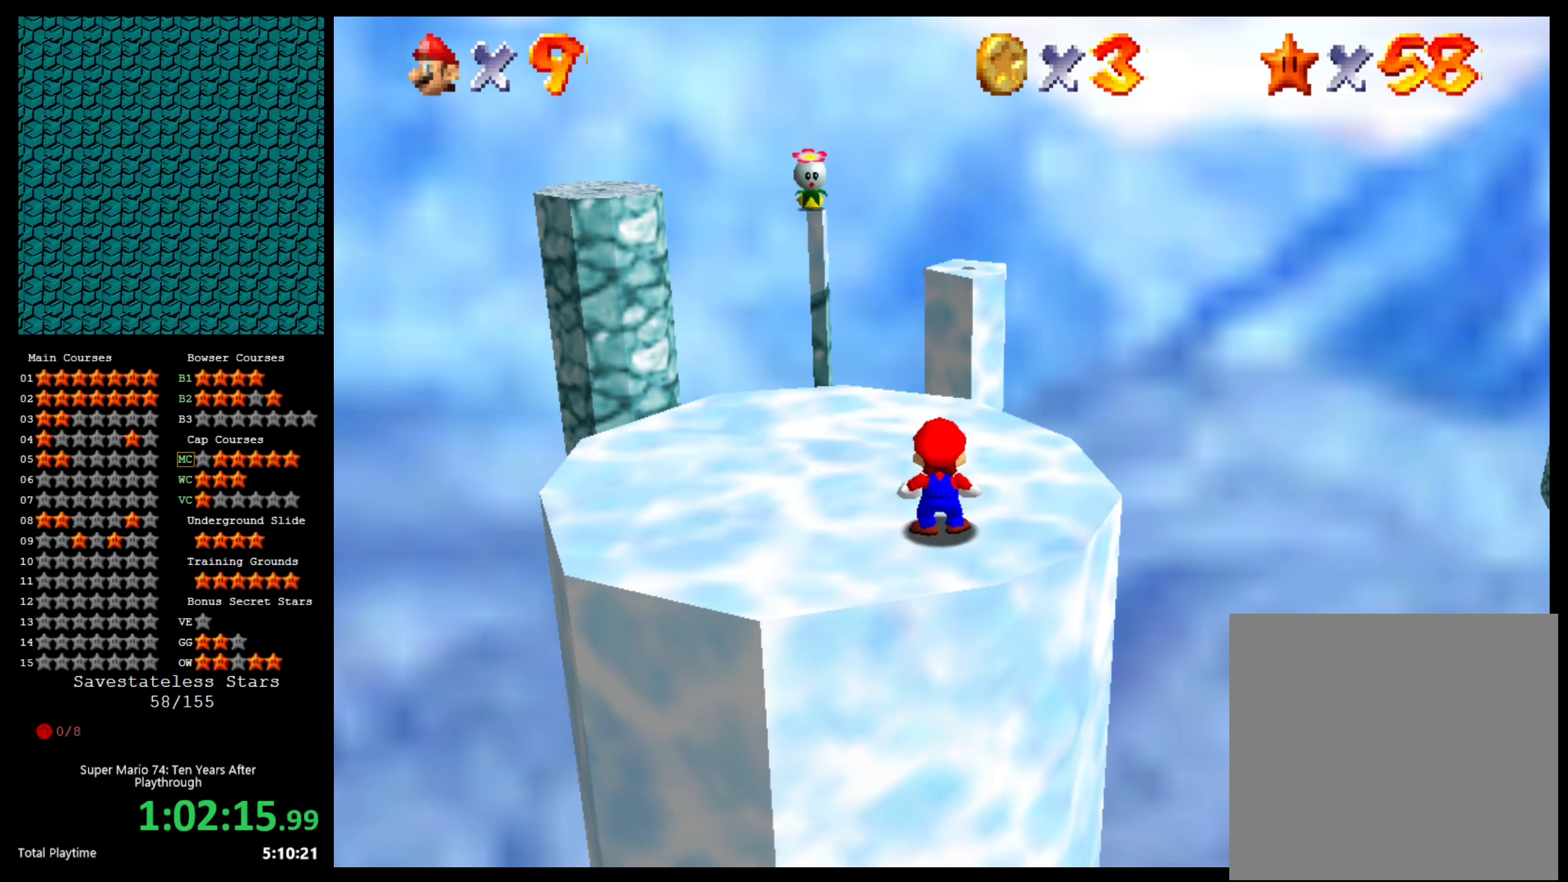
{"buttons": [], "left_stick": "up", "right_stick": "center", "events": [[366, "left_stick", "up"]]}
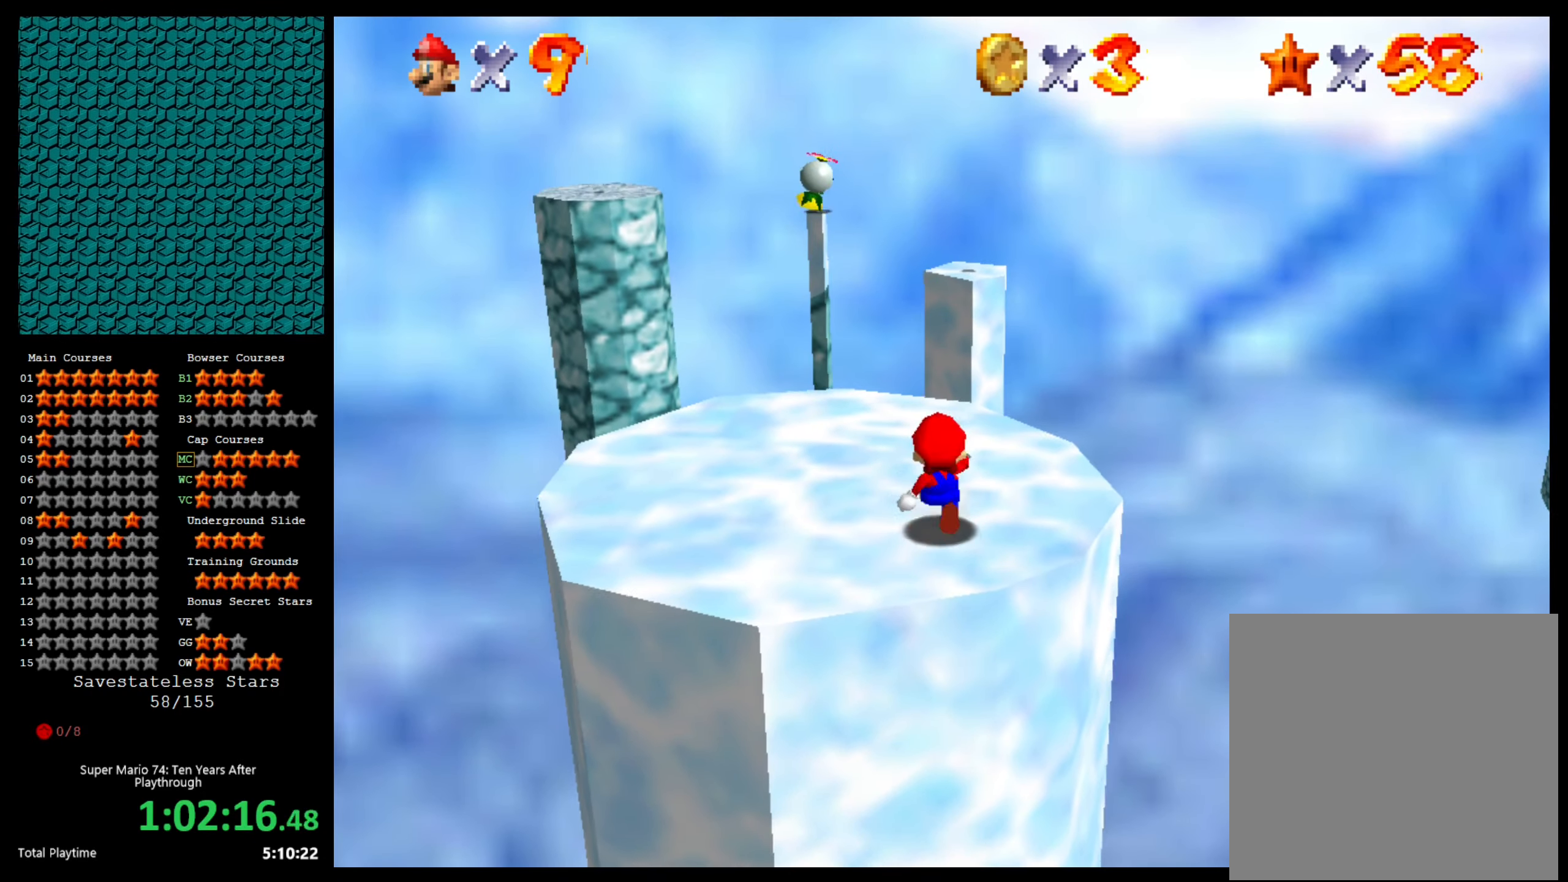
{"buttons": [], "left_stick": "up", "right_stick": "center", "events": [[366, "A", "down"], [500, "A", "up"]]}
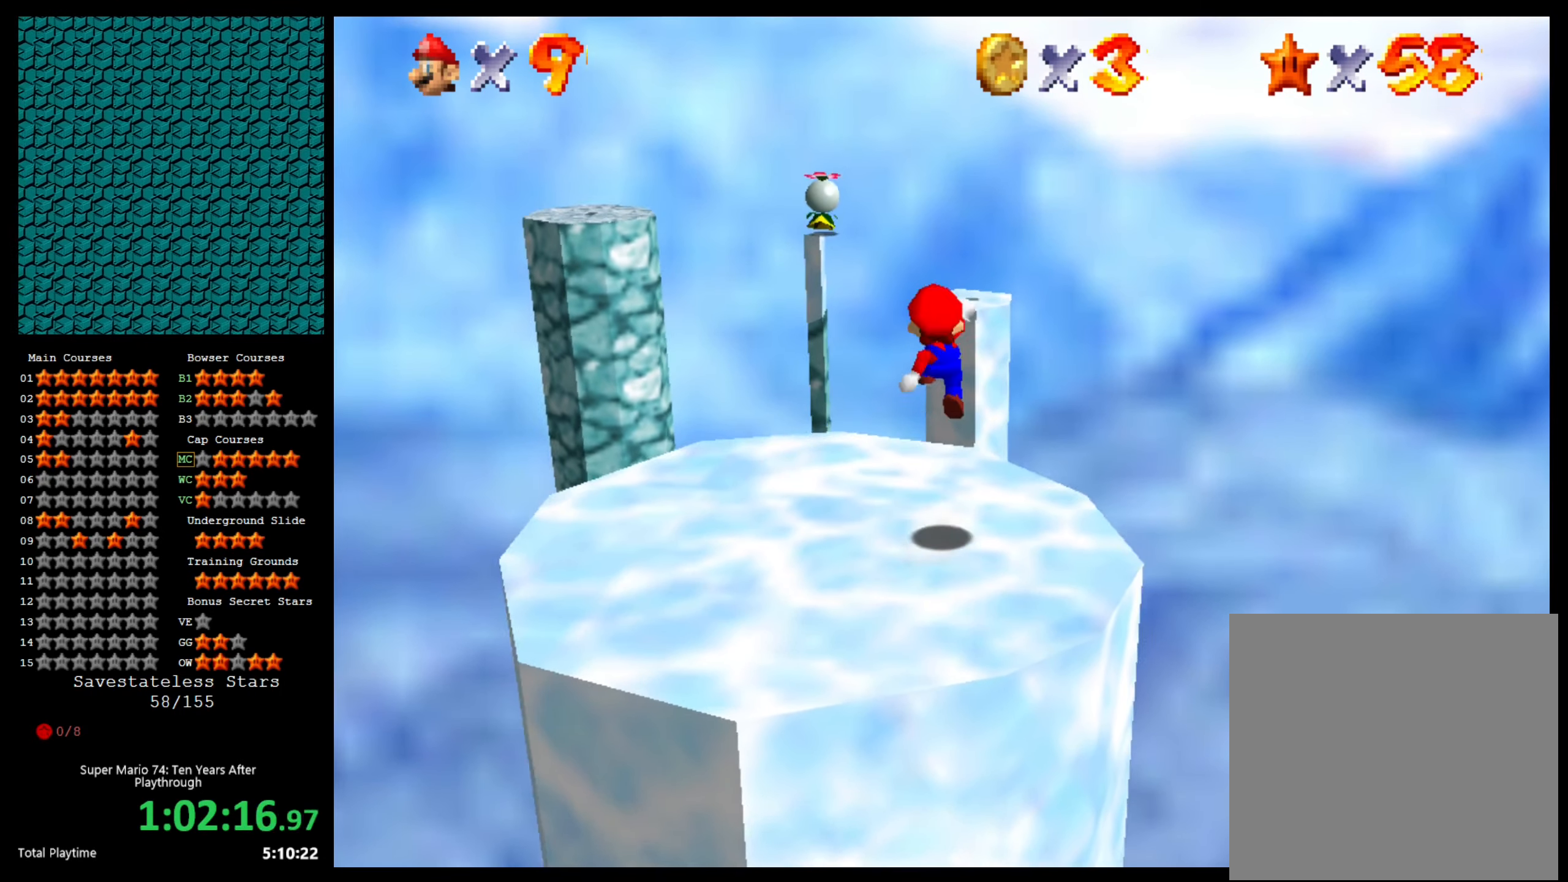
{"buttons": ["A"], "left_stick": "up", "right_stick": "center", "events": [[500, "A", "down"]]}
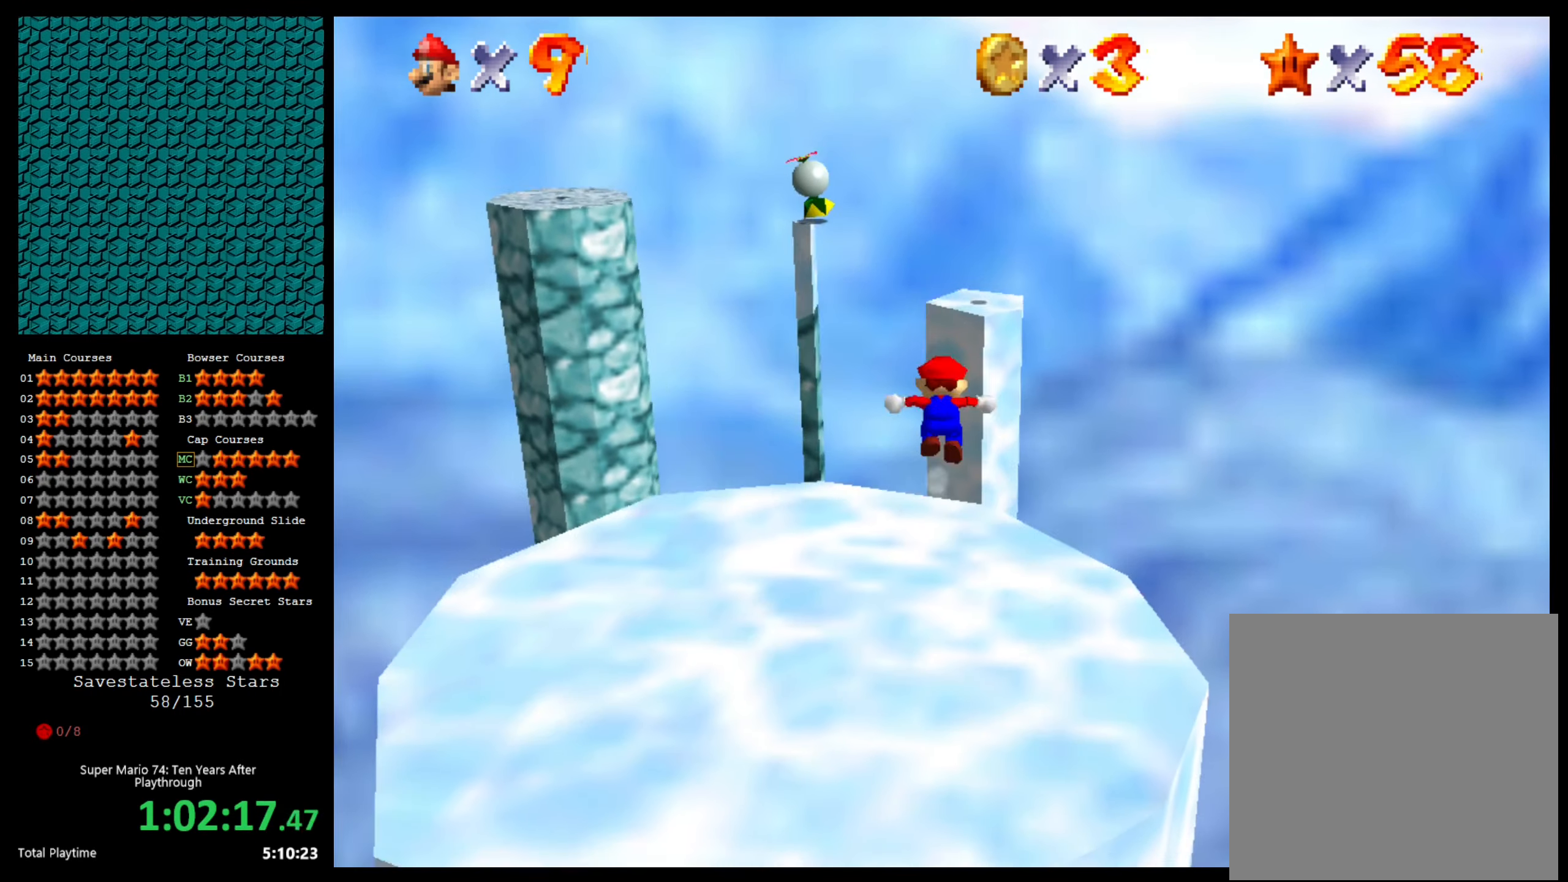
{"buttons": ["A"], "left_stick": "up", "right_stick": "center", "events": []}
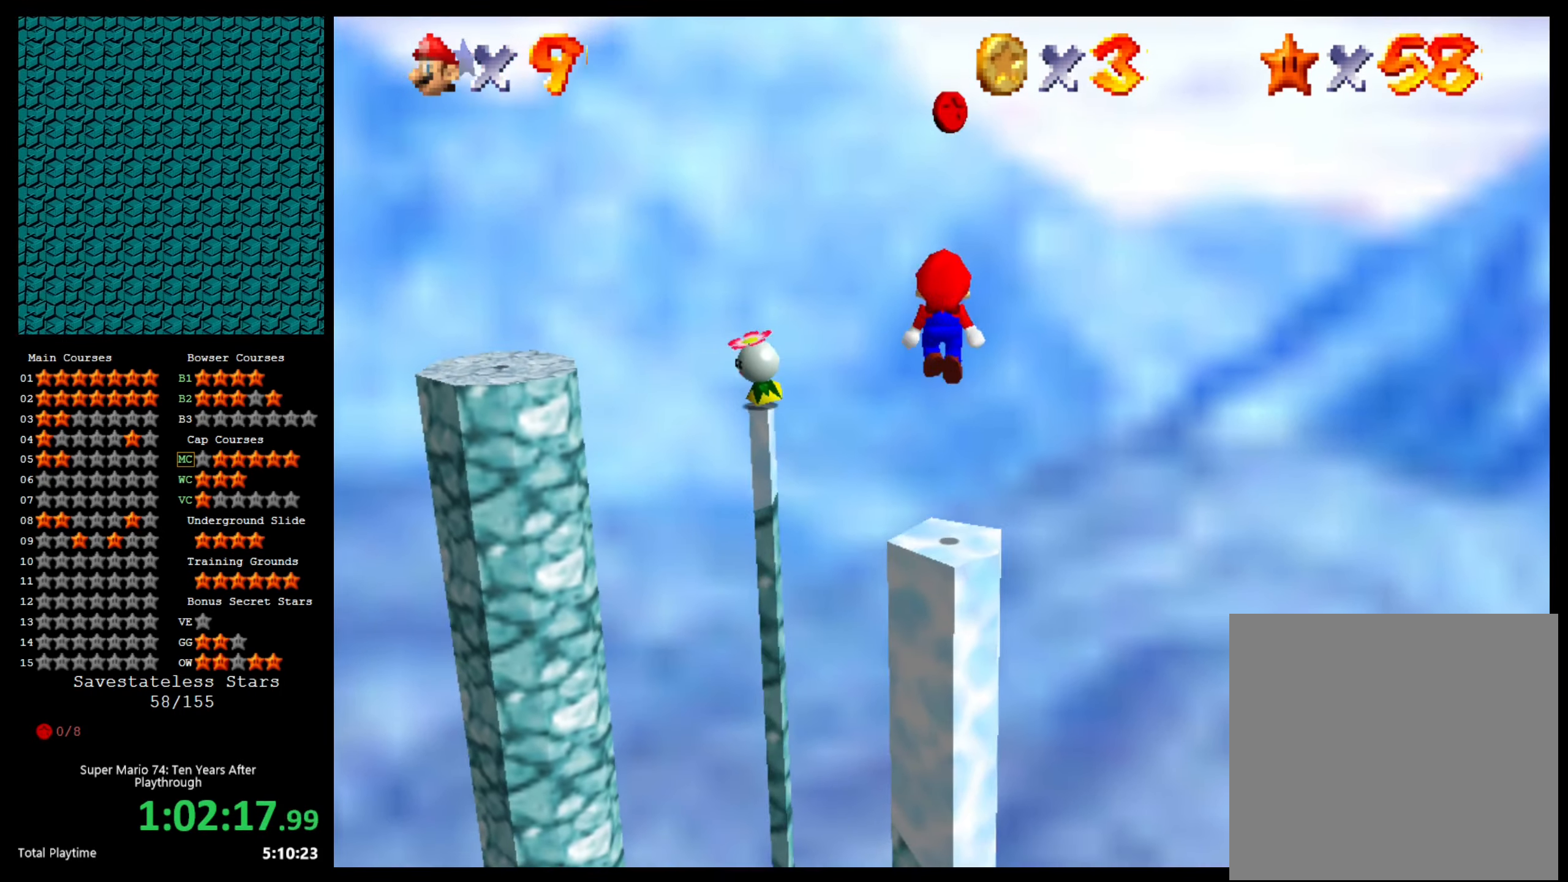
{"buttons": [], "left_stick": "down-right", "right_stick": "center", "events": [[433, "A", "up"], [500, "left_stick", "down-right"]]}
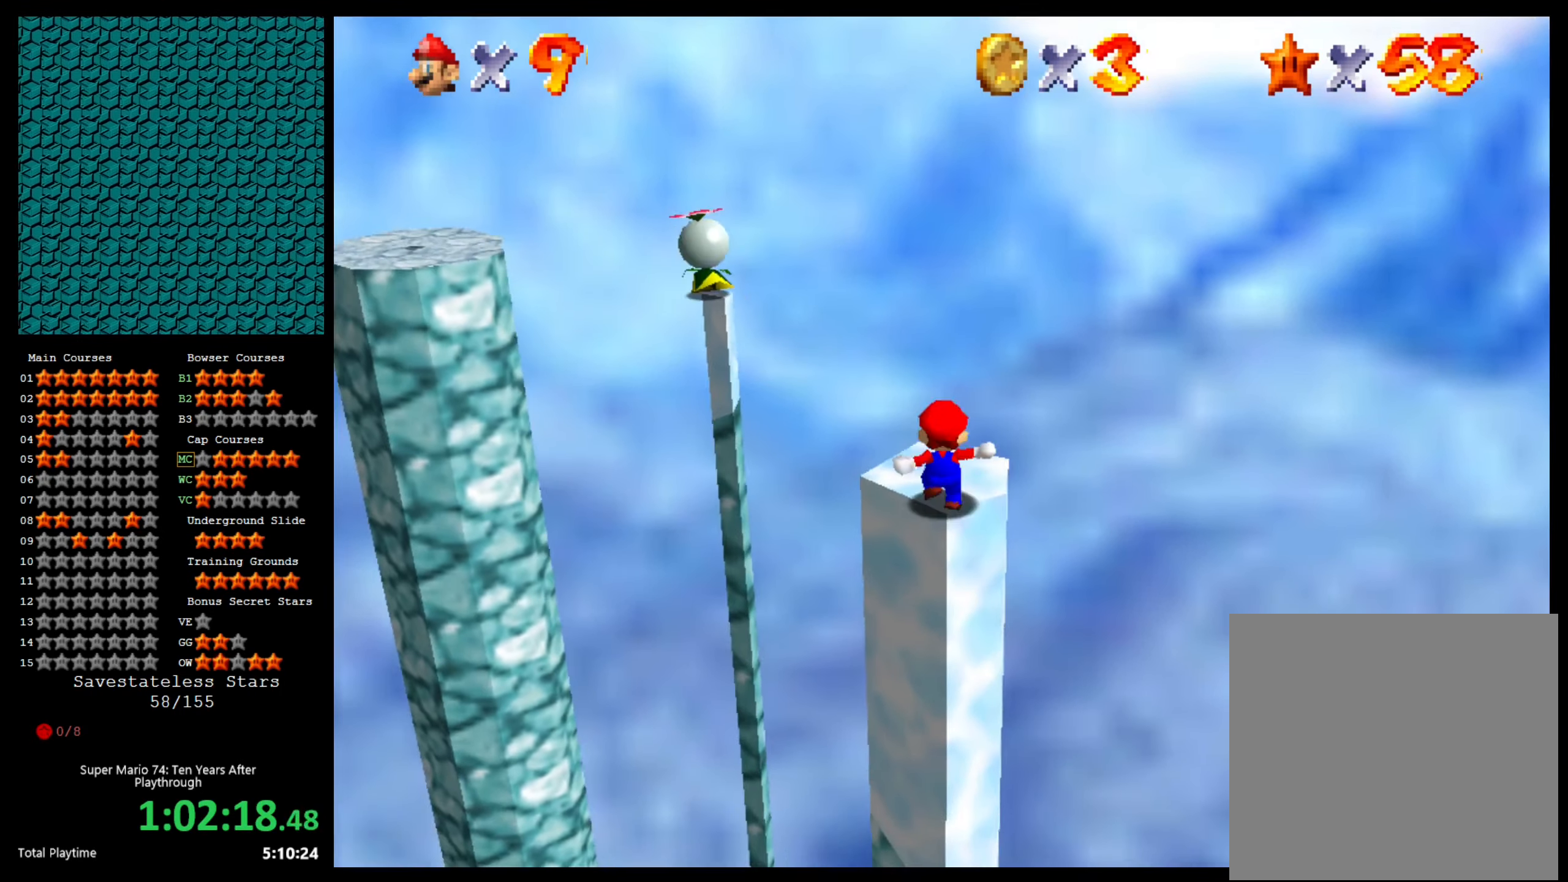
{"buttons": ["A"], "left_stick": "down", "right_stick": "center", "events": [[33, "A", "down"], [33, "left_stick", "down"]]}
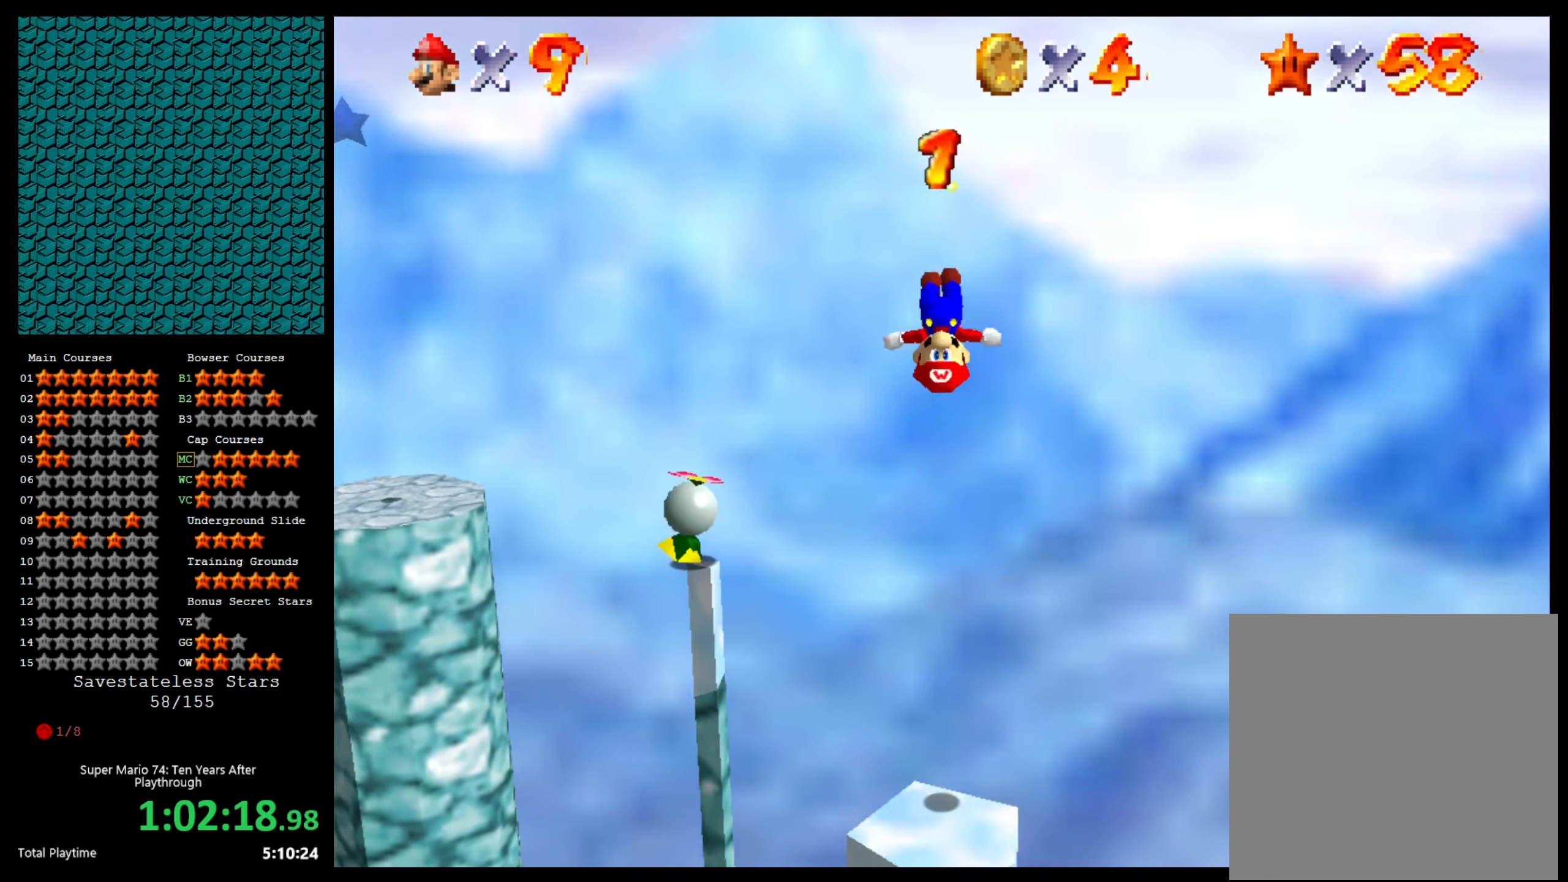
{"buttons": [], "left_stick": "center", "right_stick": "left", "events": [[166, "L2", "down"], [266, "A", "up"], [300, "L2", "up"], [333, "left_stick", "center"], [400, "right_stick", "left"]]}
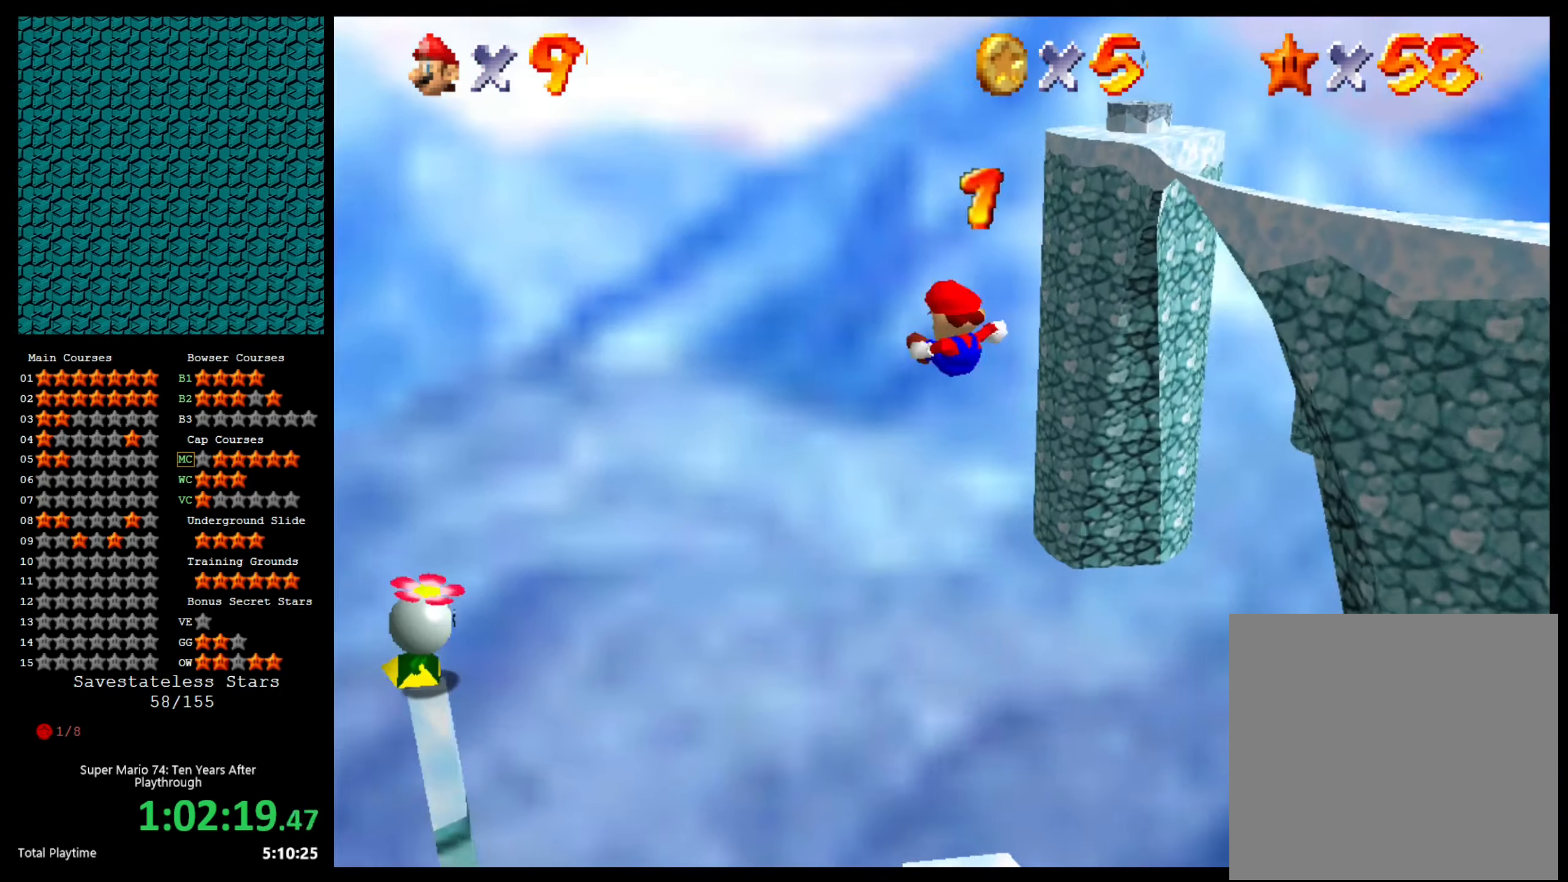
{"buttons": [], "left_stick": "center", "right_stick": "left", "events": [[33, "right_stick", "center"], [100, "right_stick", "left"], [233, "right_stick", "center"], [300, "right_stick", "left"], [400, "right_stick", "center"], [466, "right_stick", "left"]]}
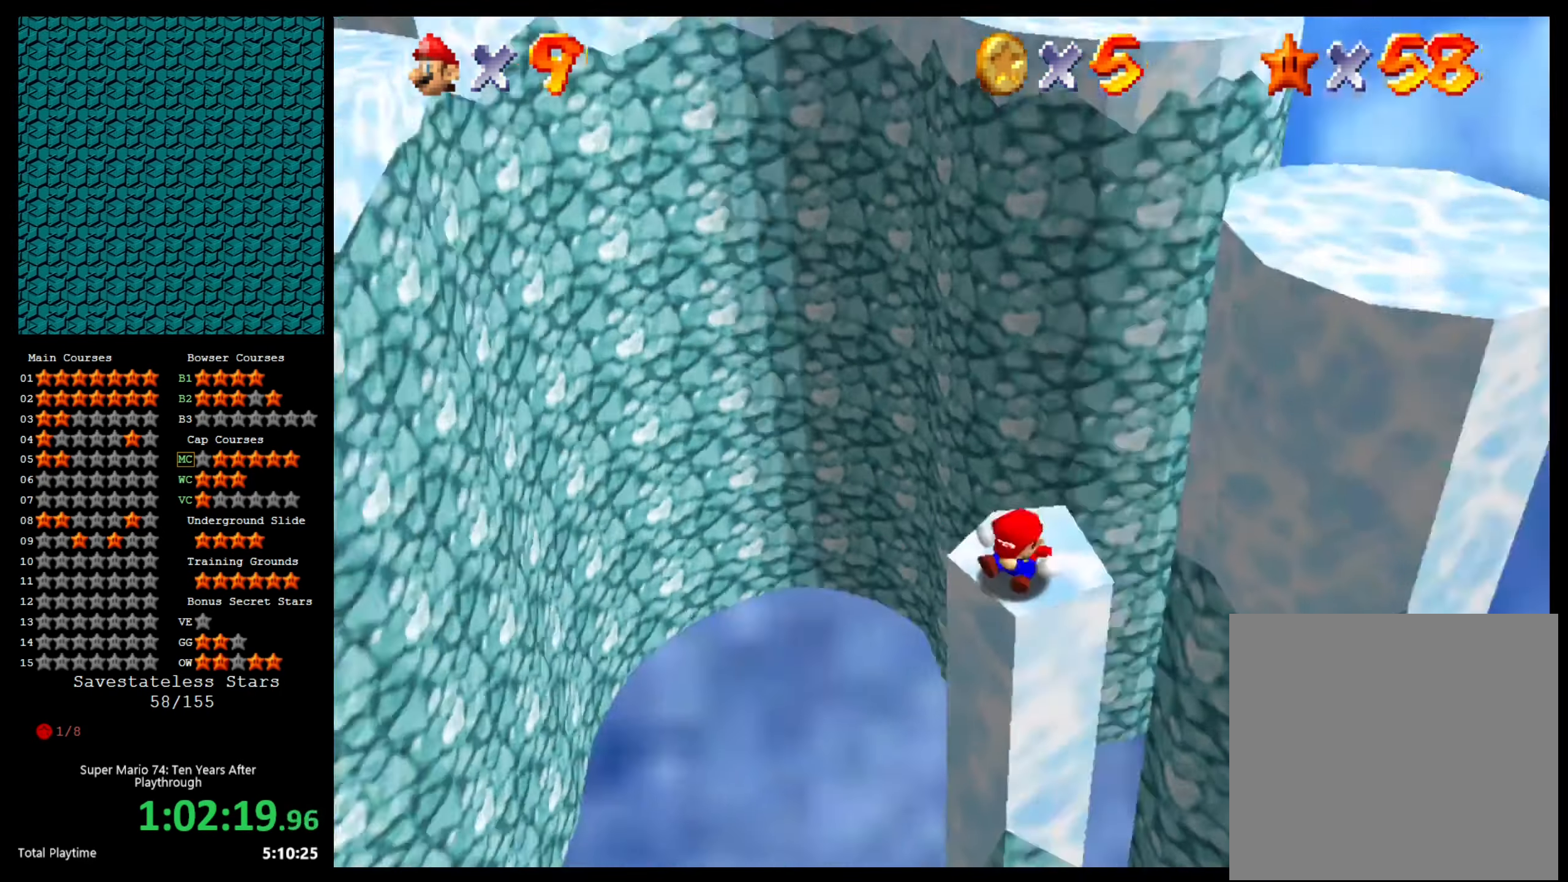
{"buttons": [], "left_stick": "center", "right_stick": "center", "events": [[100, "right_stick", "center"], [333, "left_stick", "down"], [466, "left_stick", "center"]]}
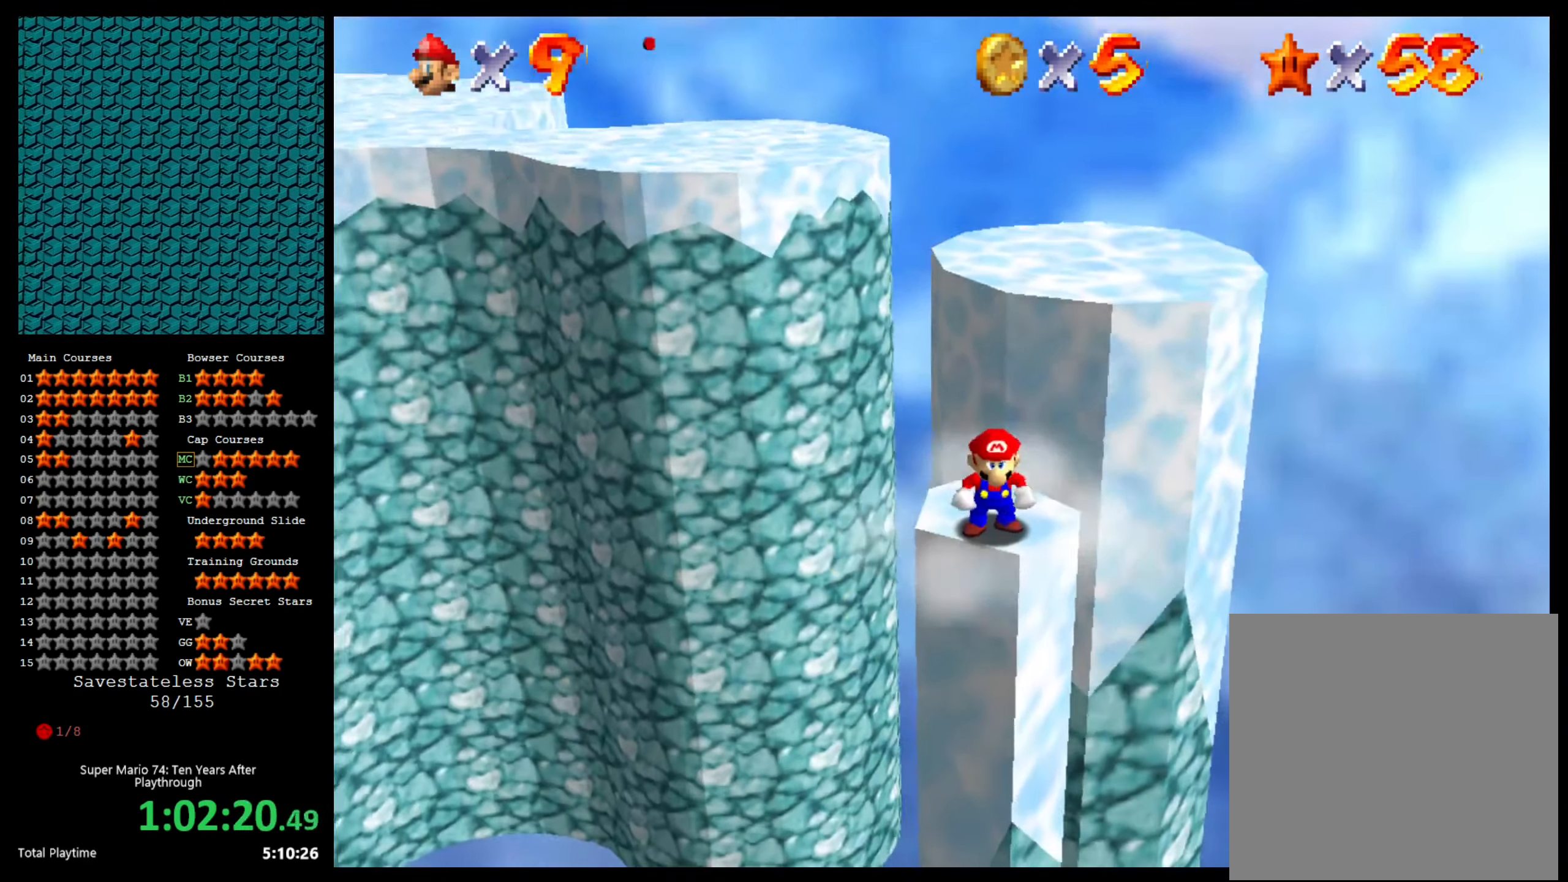
{"buttons": [], "left_stick": "up", "right_stick": "center", "events": [[200, "left_stick", "up"]]}
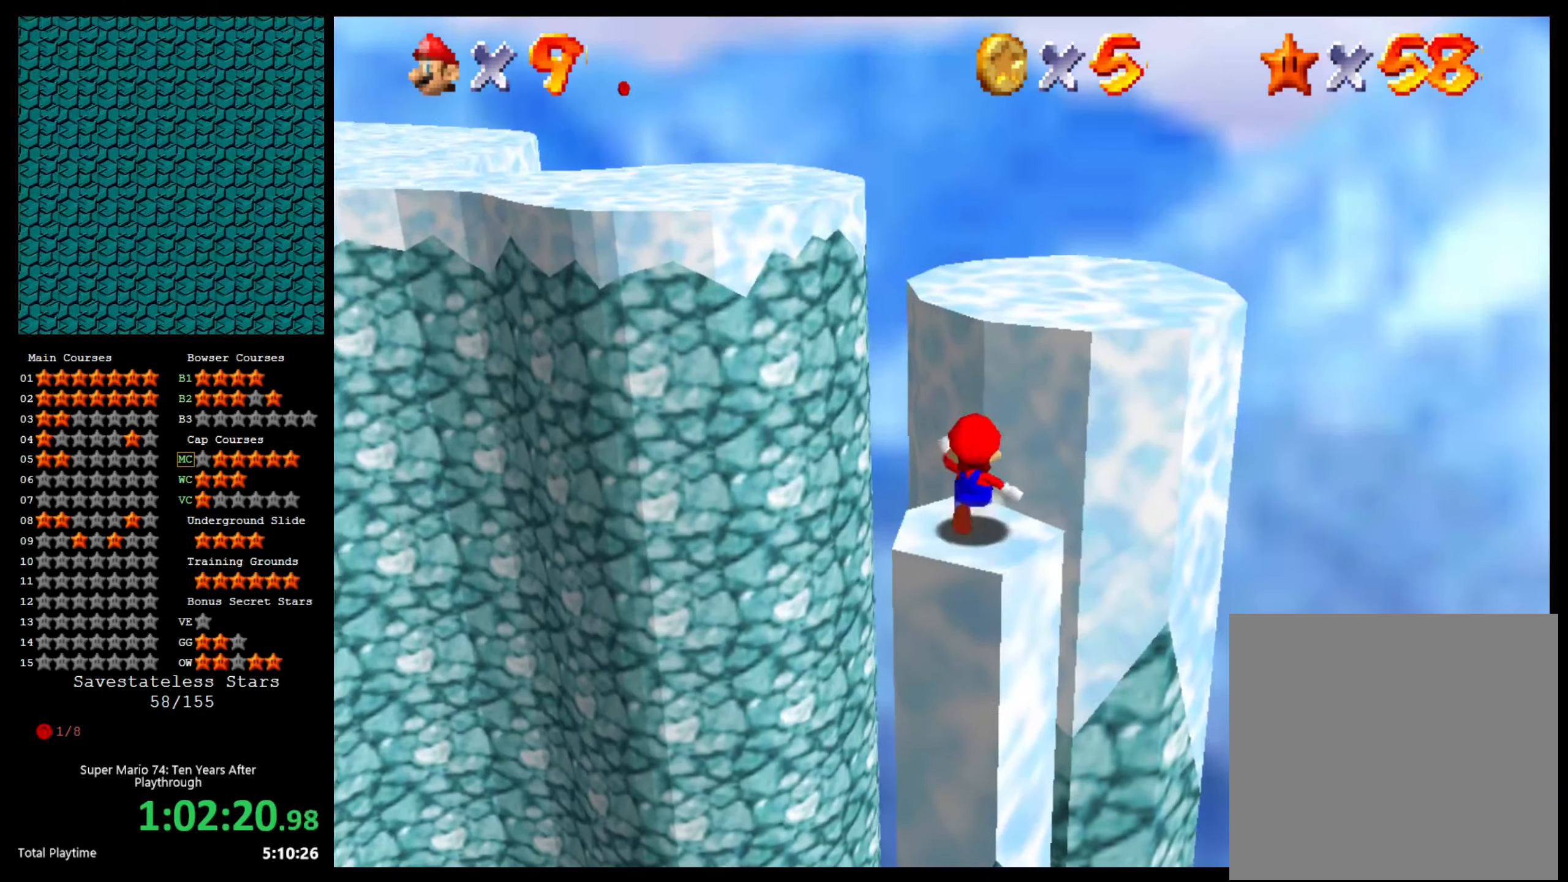
{"buttons": ["A", "L2"], "left_stick": "up", "right_stick": "center", "events": [[167, "L2", "down"], [200, "A", "down"]]}
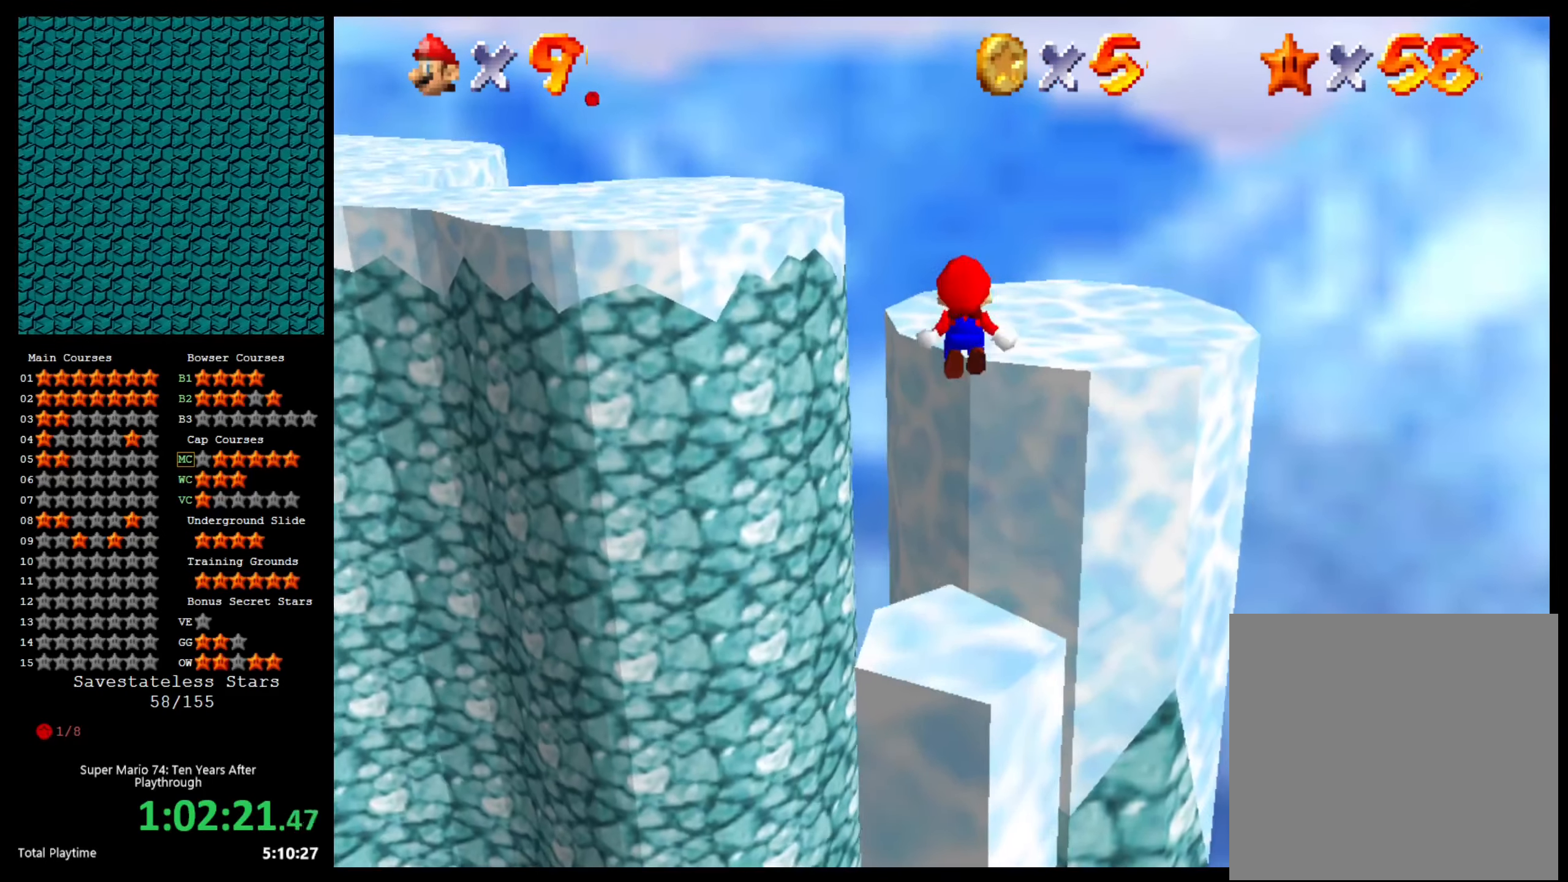
{"buttons": [], "left_stick": "center", "right_stick": "center", "events": [[34, "L2", "up"], [134, "A", "up"], [167, "left_stick", "up-right"], [500, "left_stick", "center"]]}
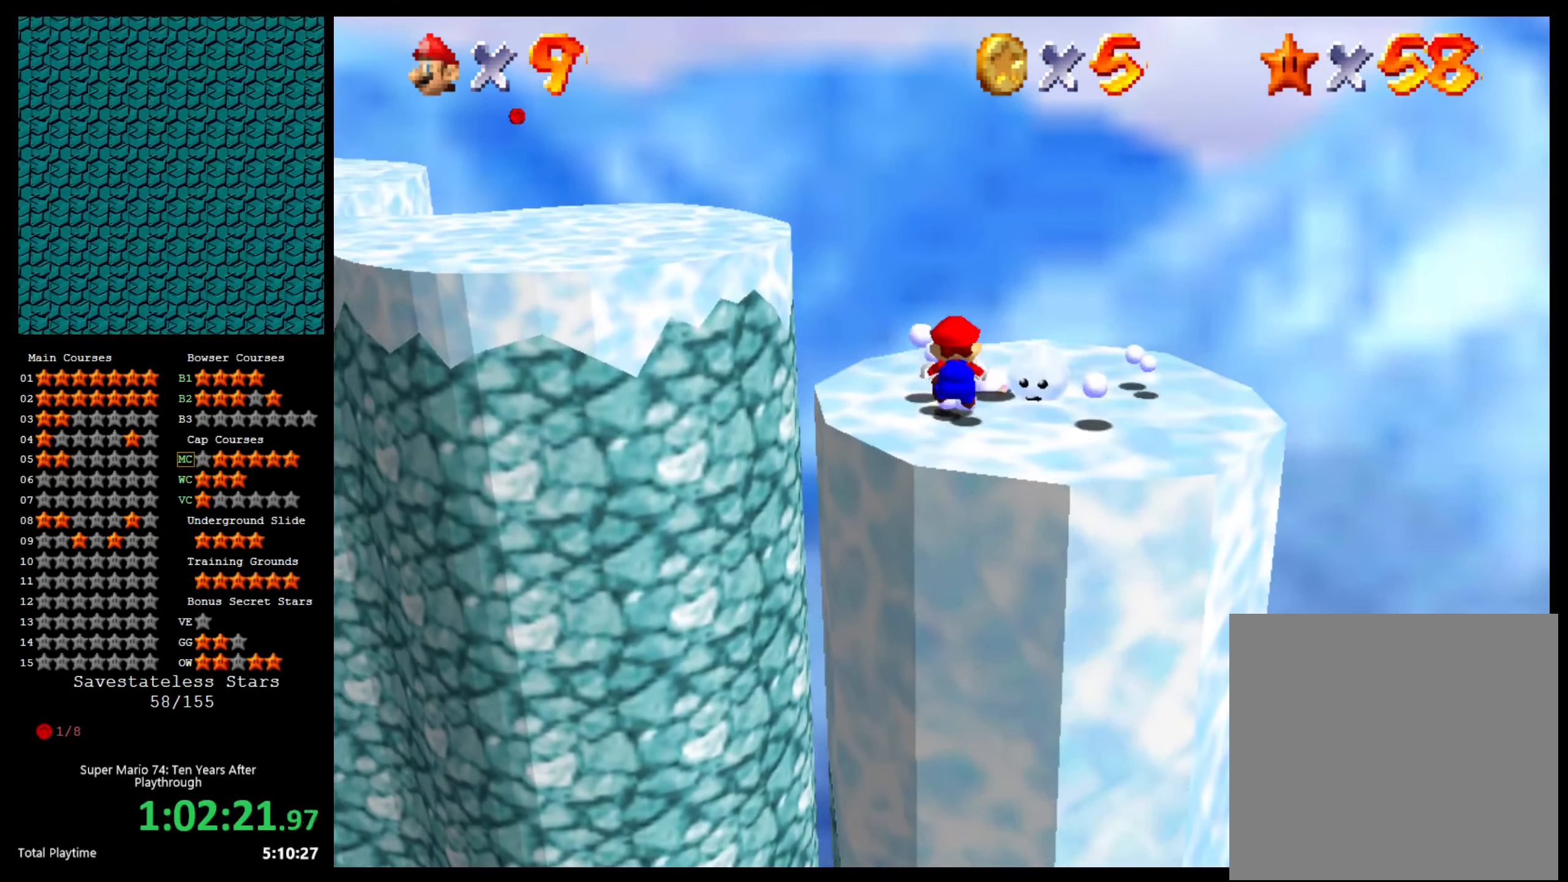
{"buttons": [], "left_stick": "up-left", "right_stick": "center", "events": [[200, "DPAD_DOWN", "down"], [300, "DPAD_DOWN", "up"], [467, "left_stick", "up-left"]]}